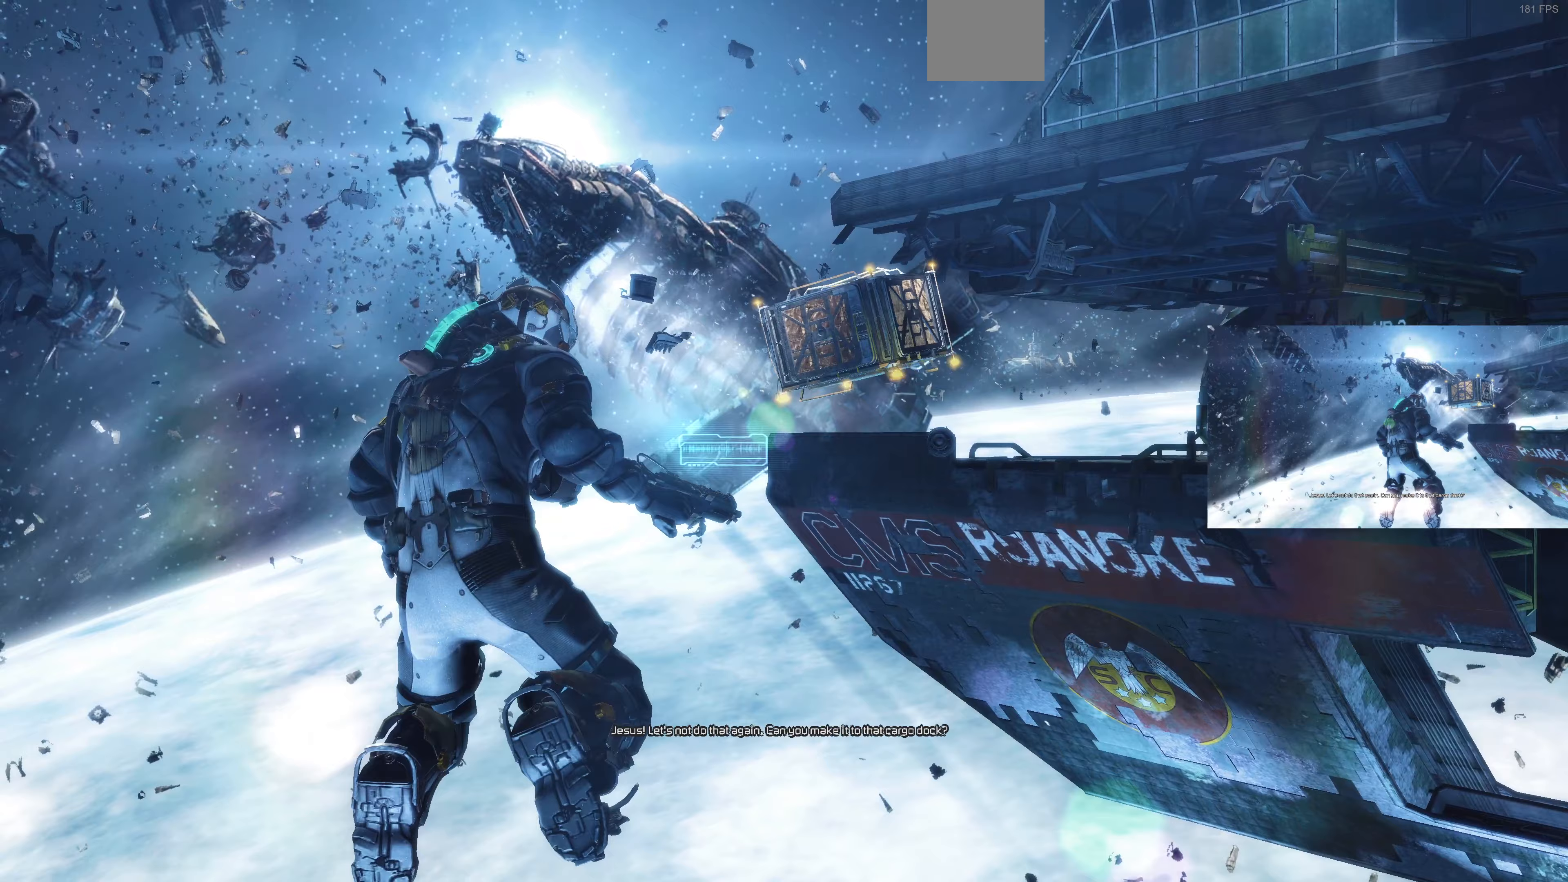
Gameplay with a controller (PlayStation layout); each line is a JSON object with the inputs held at the frame after it. "events" lists button and stick changes between this image and that frame as [ms after this image, input, new state], when the widget could be followed in between.
{"buttons": ["R3"], "left_stick": "center", "right_stick": "center", "events": [[133, "right_stick", "down-right"], [300, "right_stick", "center"], [500, "R3", "down"]]}
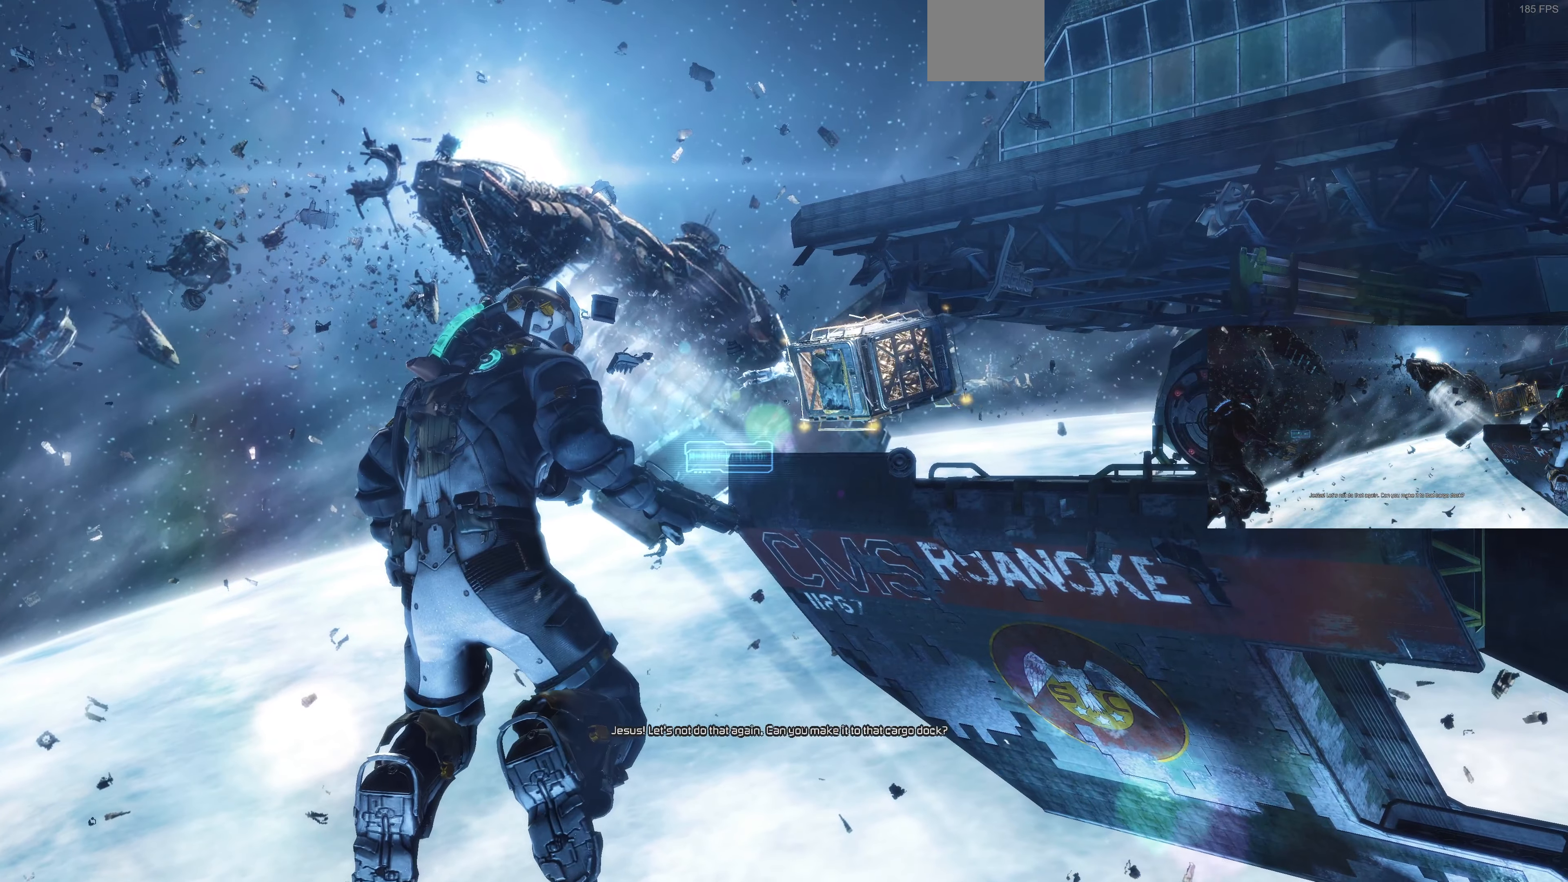
{"buttons": ["R3"], "left_stick": "center", "right_stick": "center", "events": []}
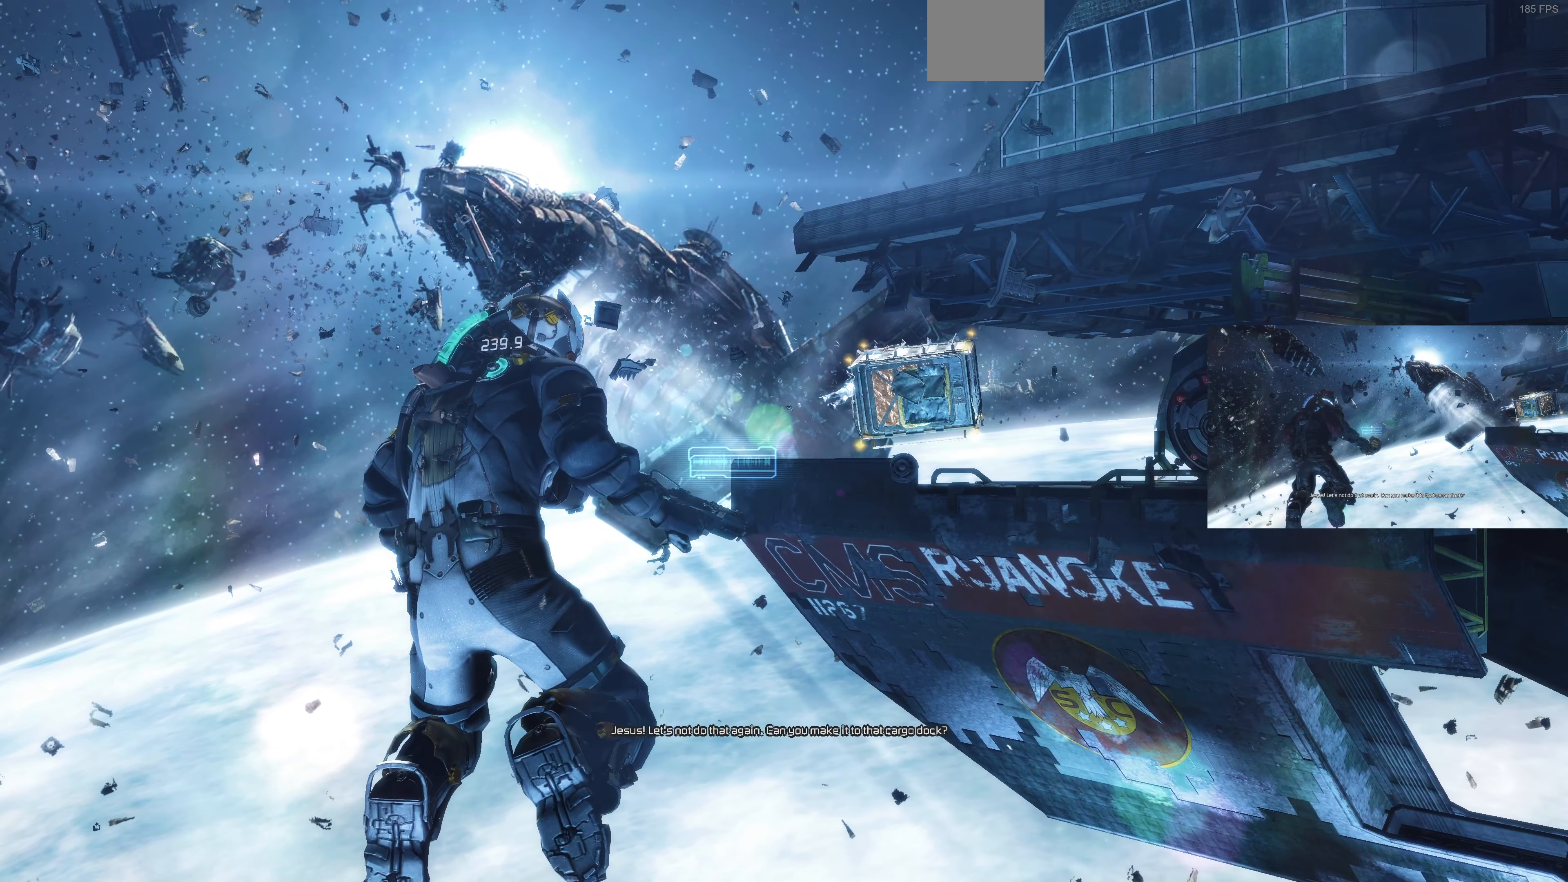
{"buttons": [], "left_stick": "center", "right_stick": "center", "events": [[33, "R3", "up"]]}
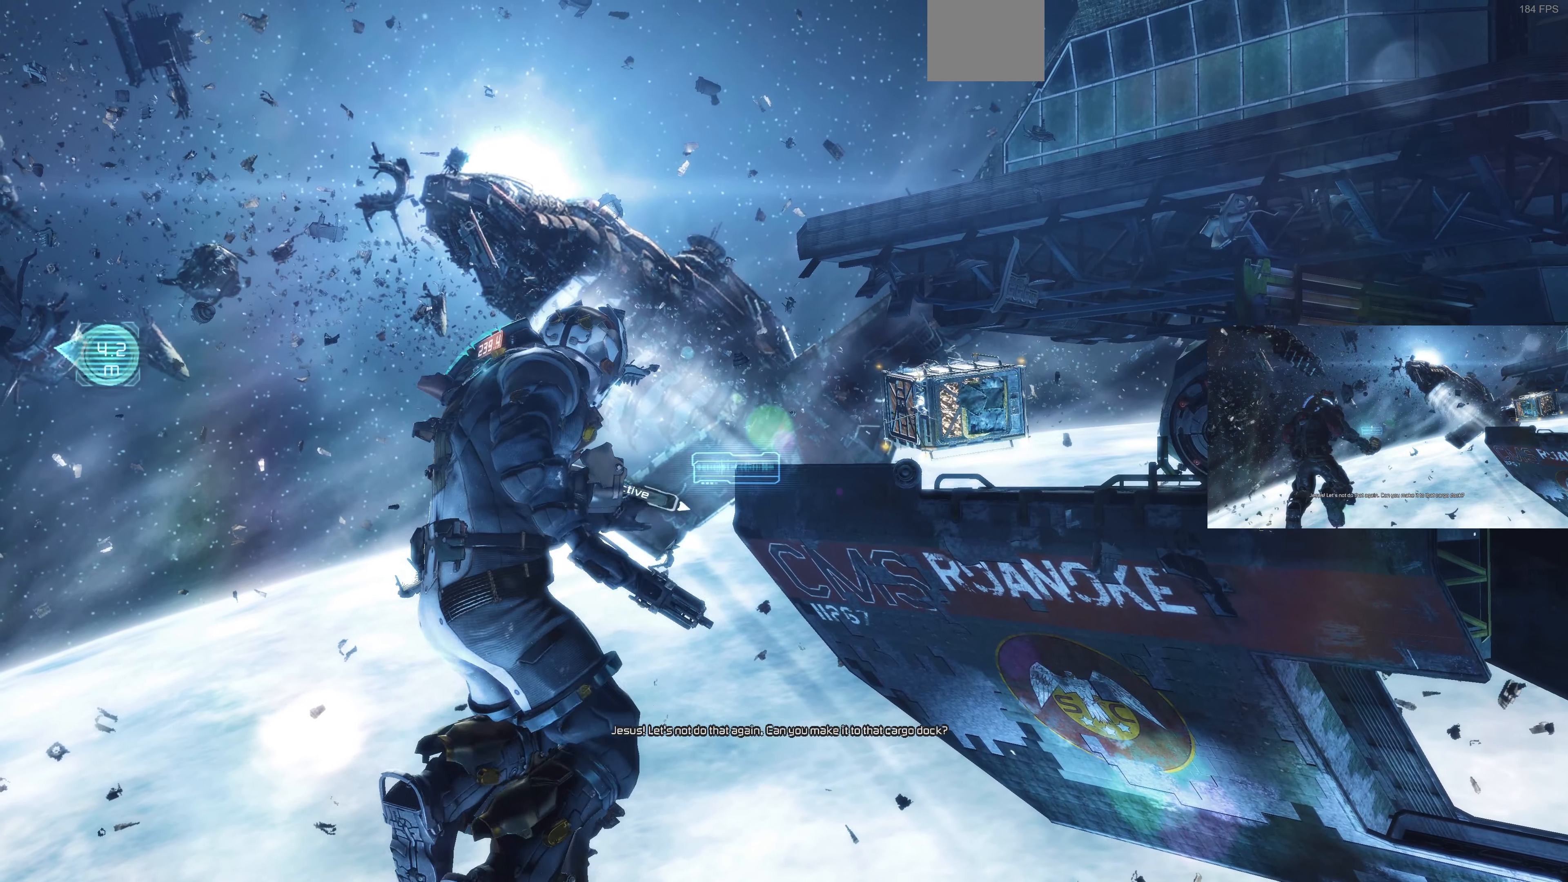
{"buttons": [], "left_stick": "center", "right_stick": "center", "events": [[67, "R3", "down"], [367, "R3", "up"]]}
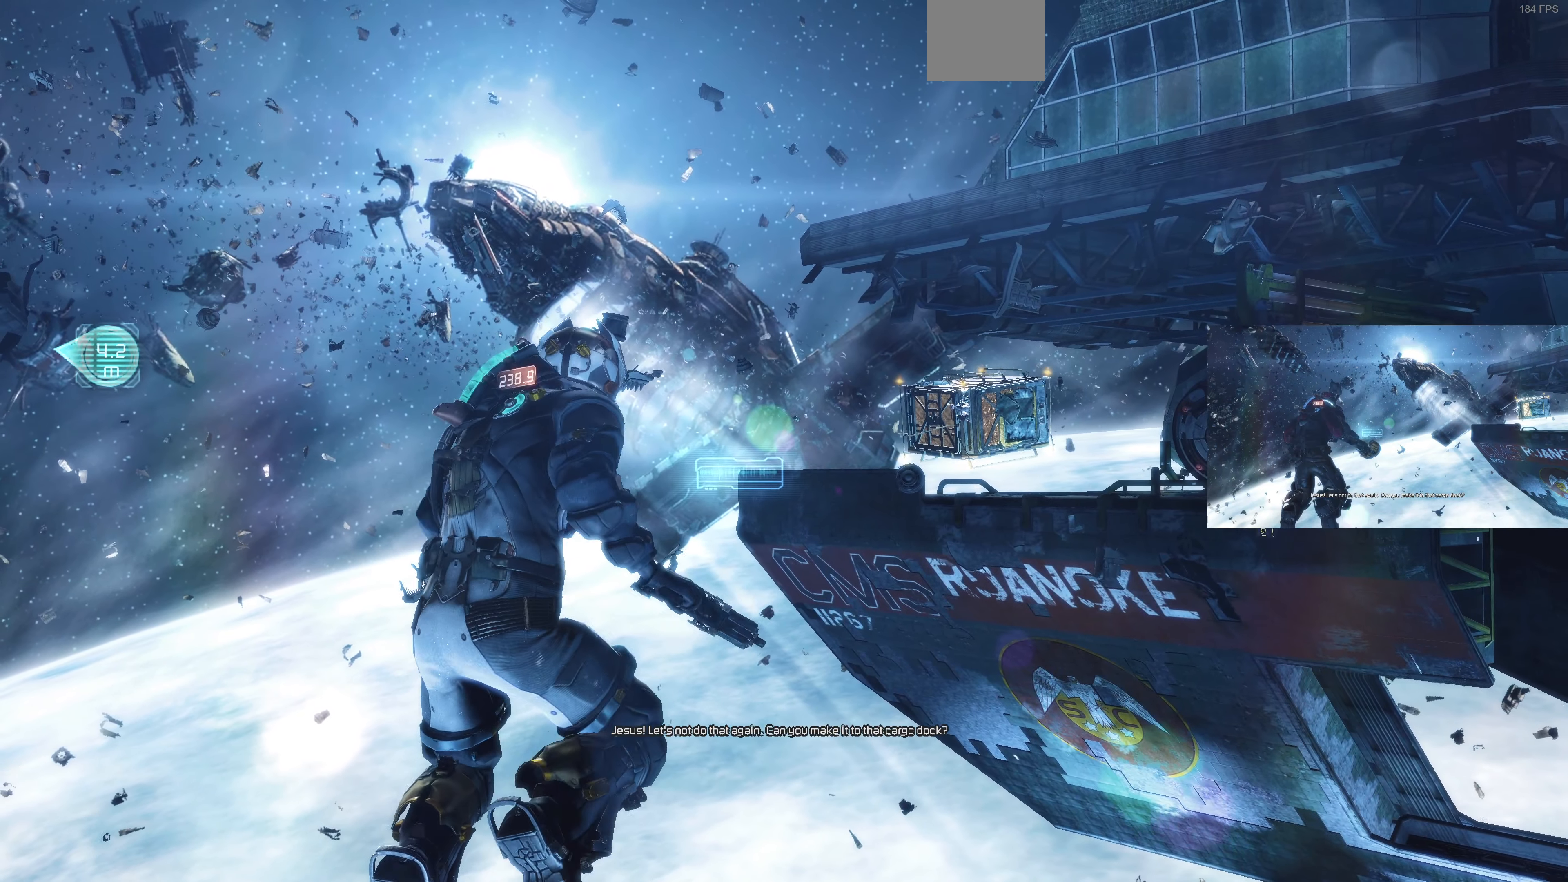
{"buttons": [], "left_stick": "center", "right_stick": "right", "events": [[400, "right_stick", "up-right"], [467, "right_stick", "right"]]}
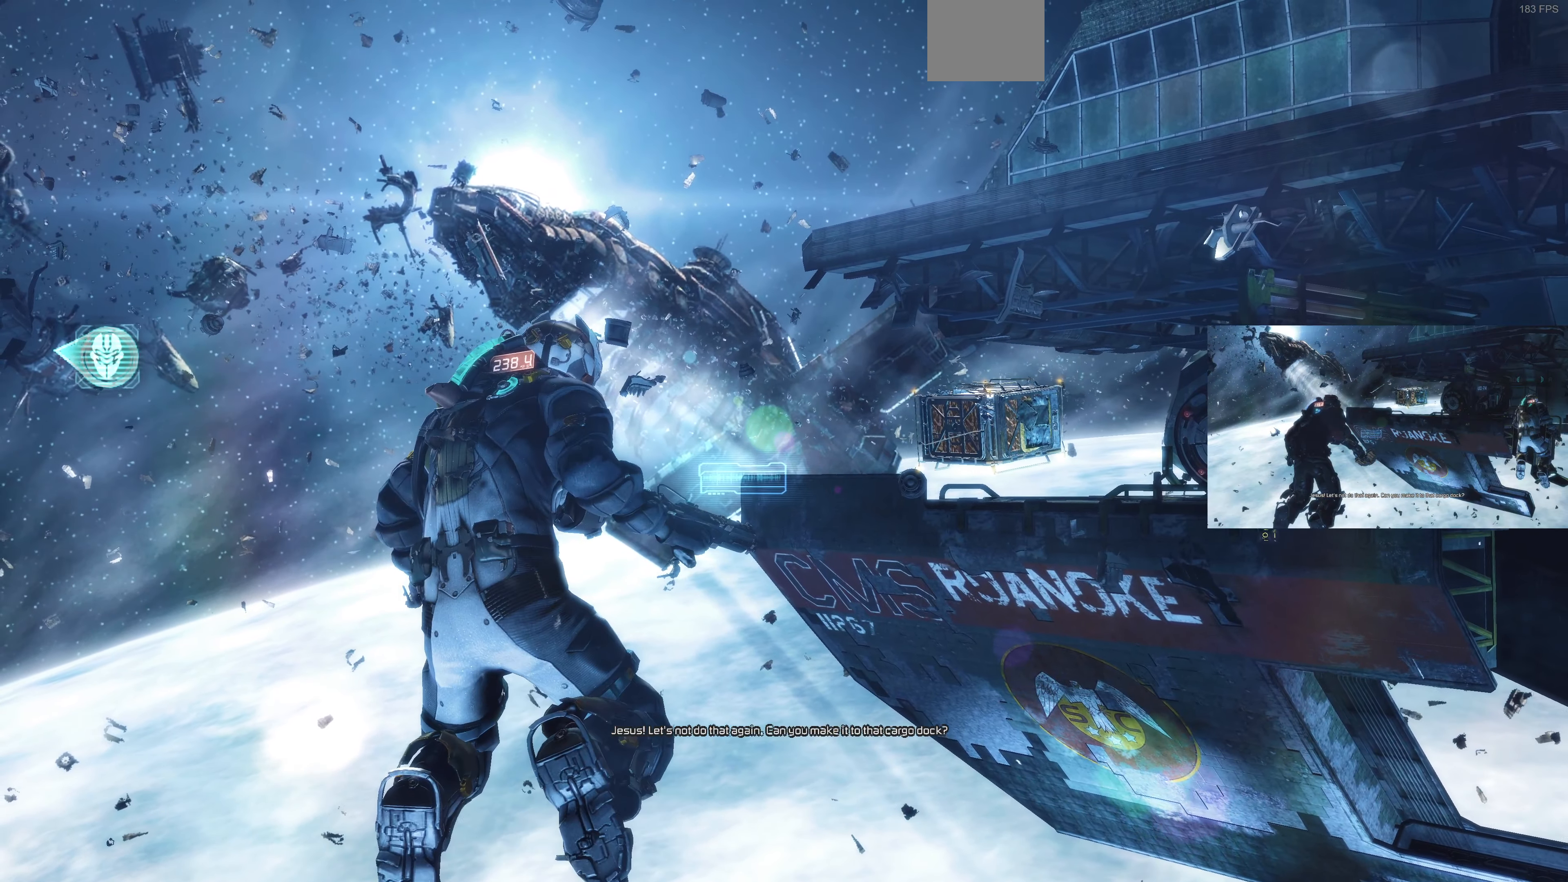
{"buttons": [], "left_stick": "center", "right_stick": "up-right", "events": [[167, "right_stick", "center"], [333, "right_stick", "right"], [400, "right_stick", "up-right"]]}
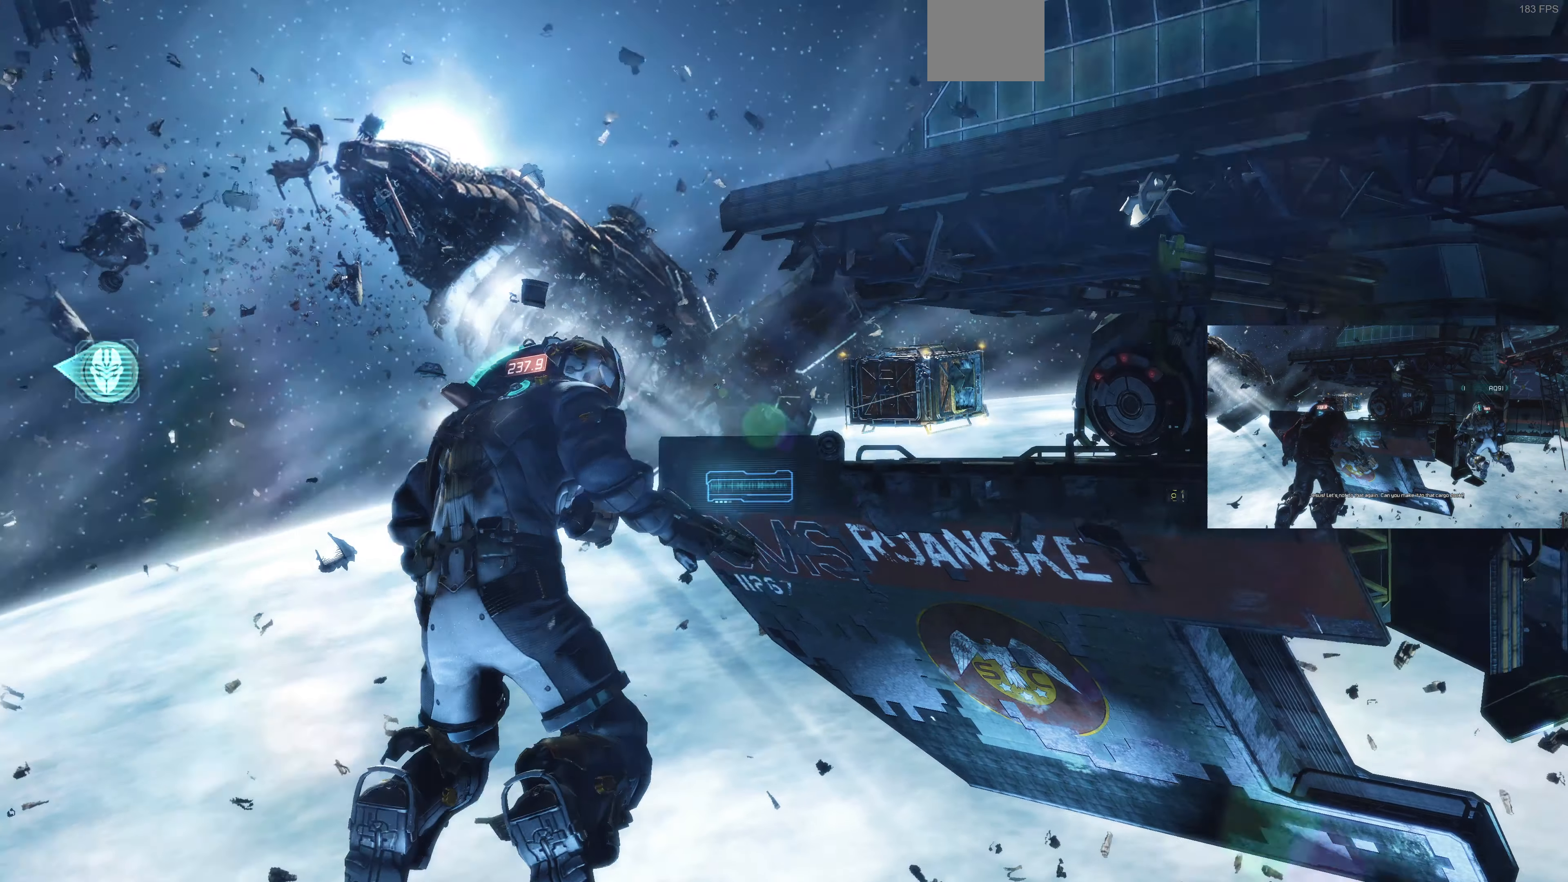
{"buttons": ["R3"], "left_stick": "center", "right_stick": "center", "events": [[200, "right_stick", "center"], [433, "R3", "down"]]}
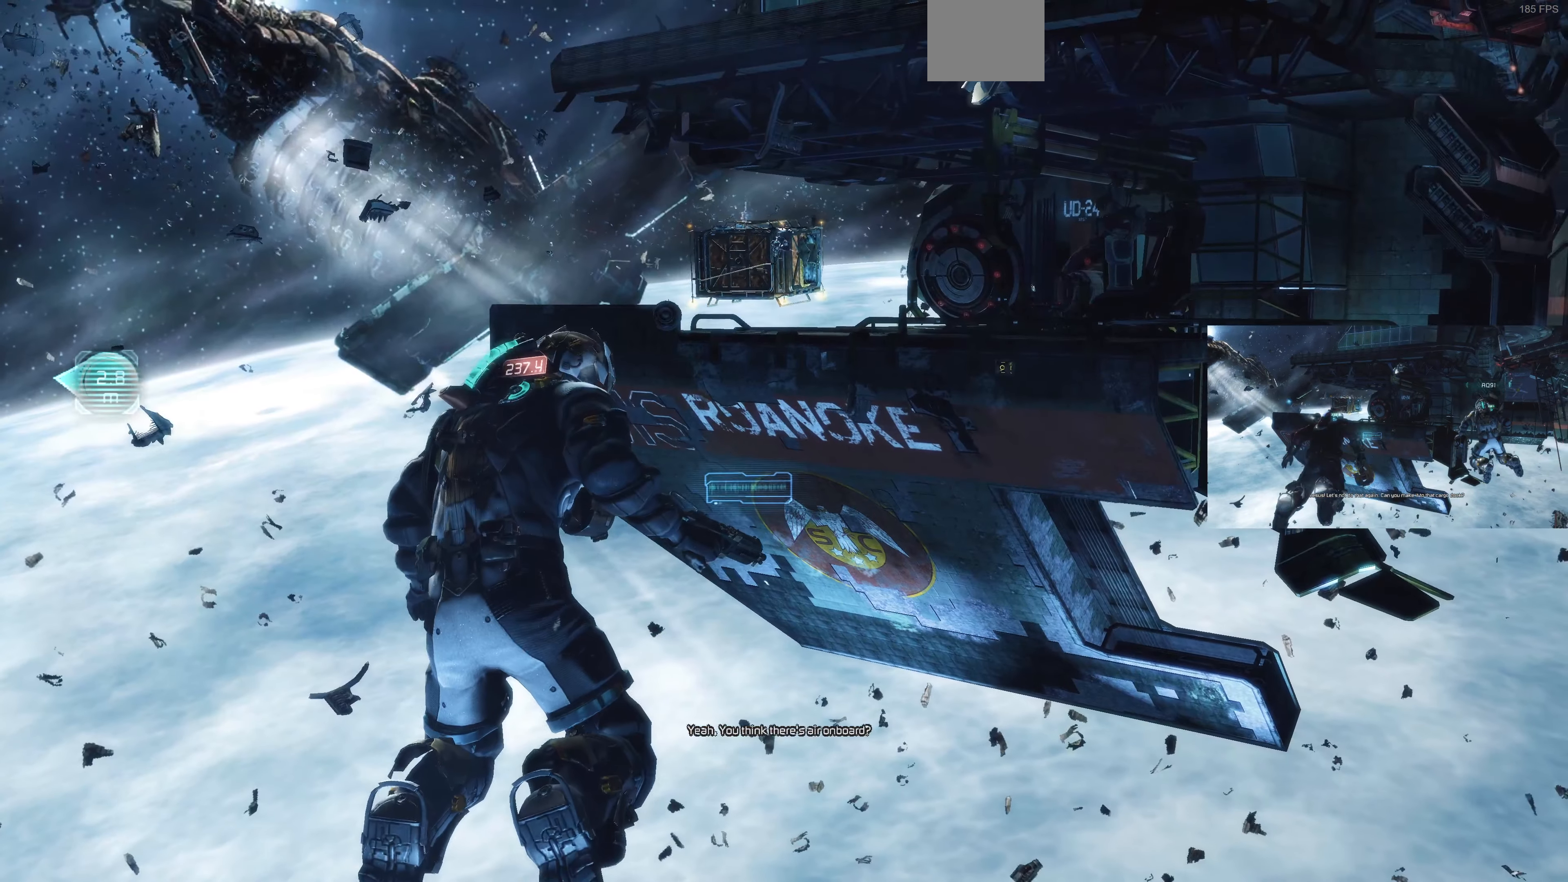
{"buttons": ["R3"], "left_stick": "center", "right_stick": "center", "events": []}
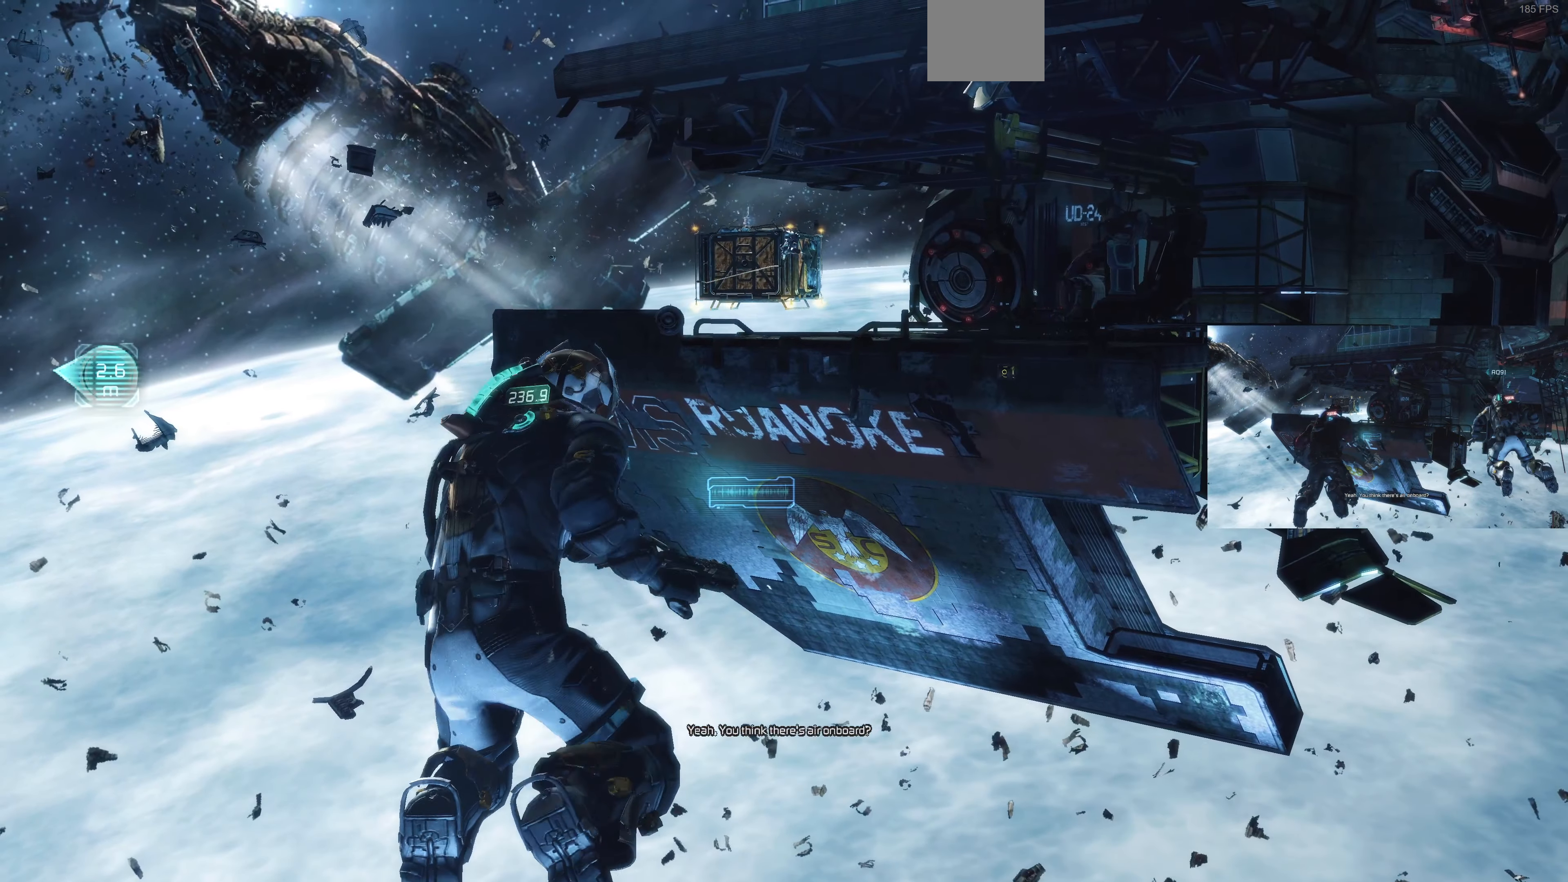
{"buttons": ["R3"], "left_stick": "center", "right_stick": "center", "events": []}
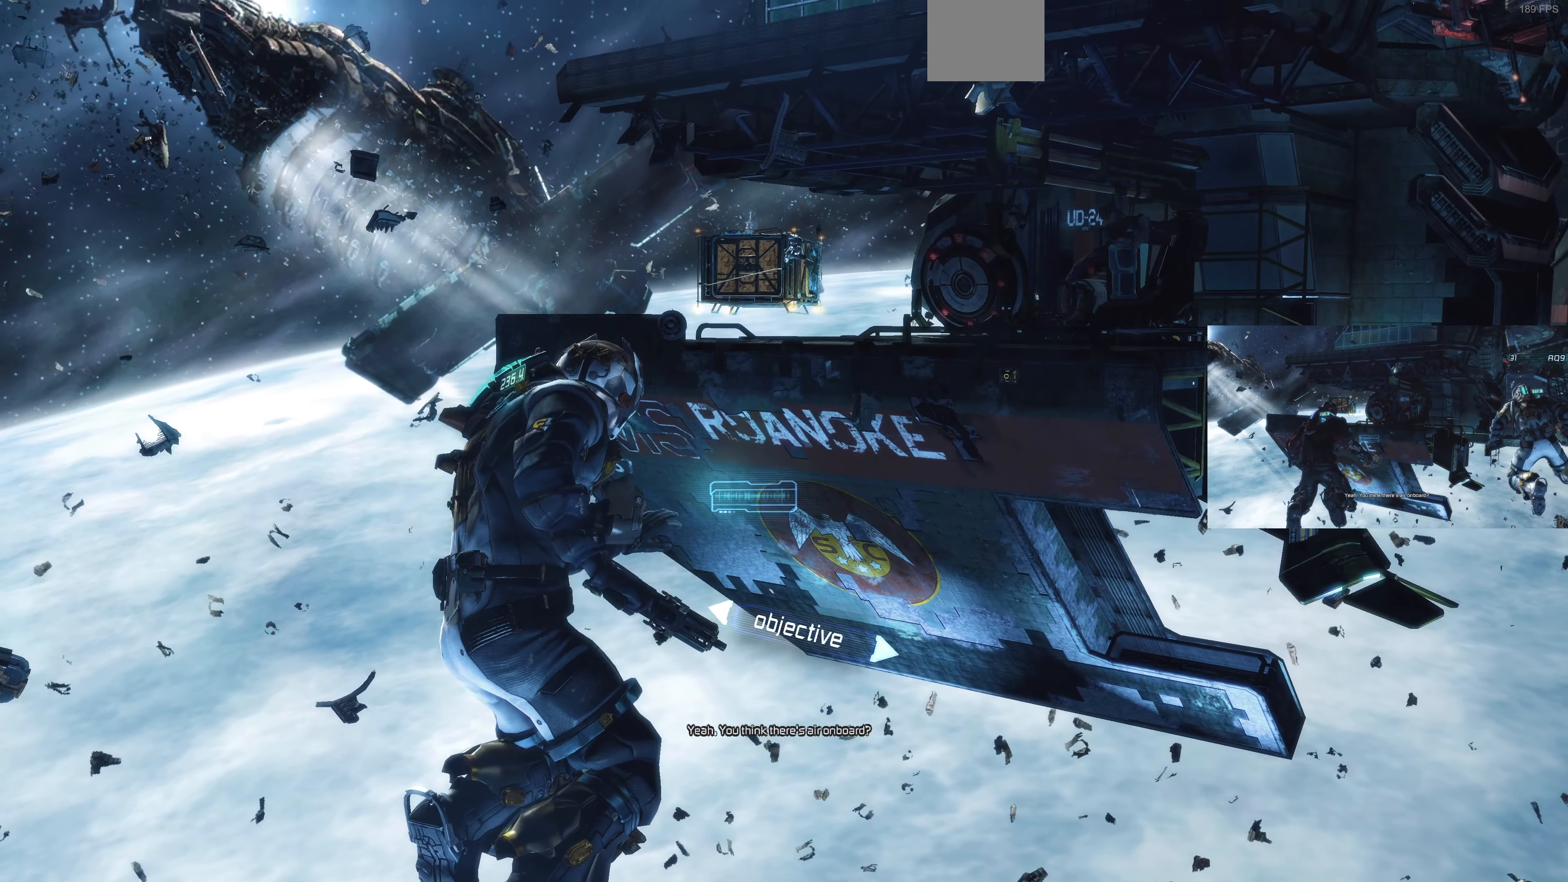
{"buttons": [], "left_stick": "center", "right_stick": "up-right", "events": [[433, "R3", "up"], [467, "right_stick", "up-right"]]}
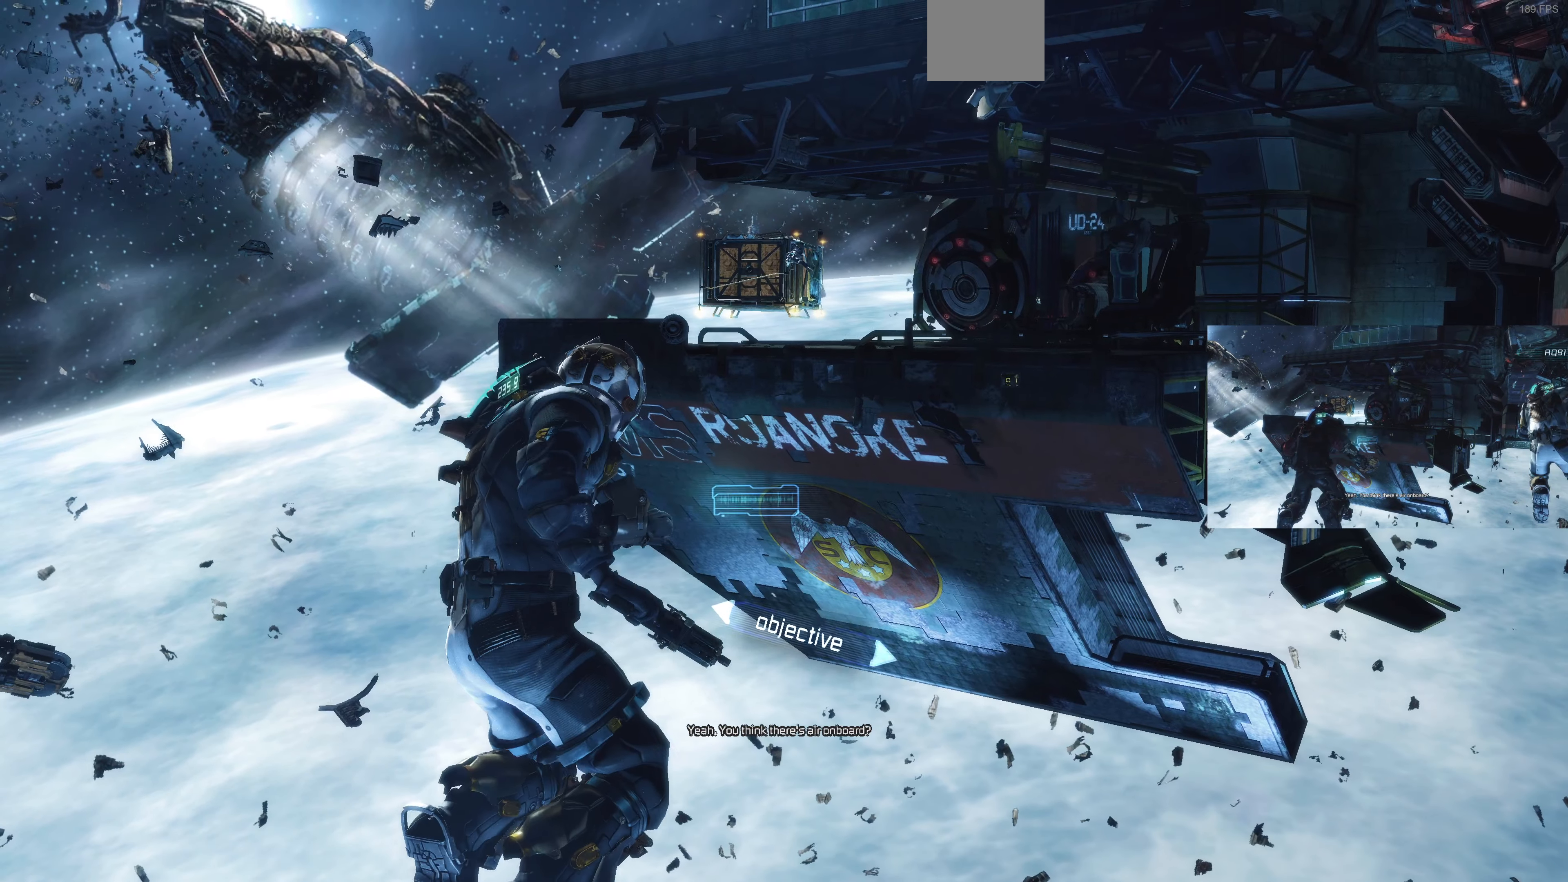
{"buttons": [], "left_stick": "center", "right_stick": "up-right", "events": []}
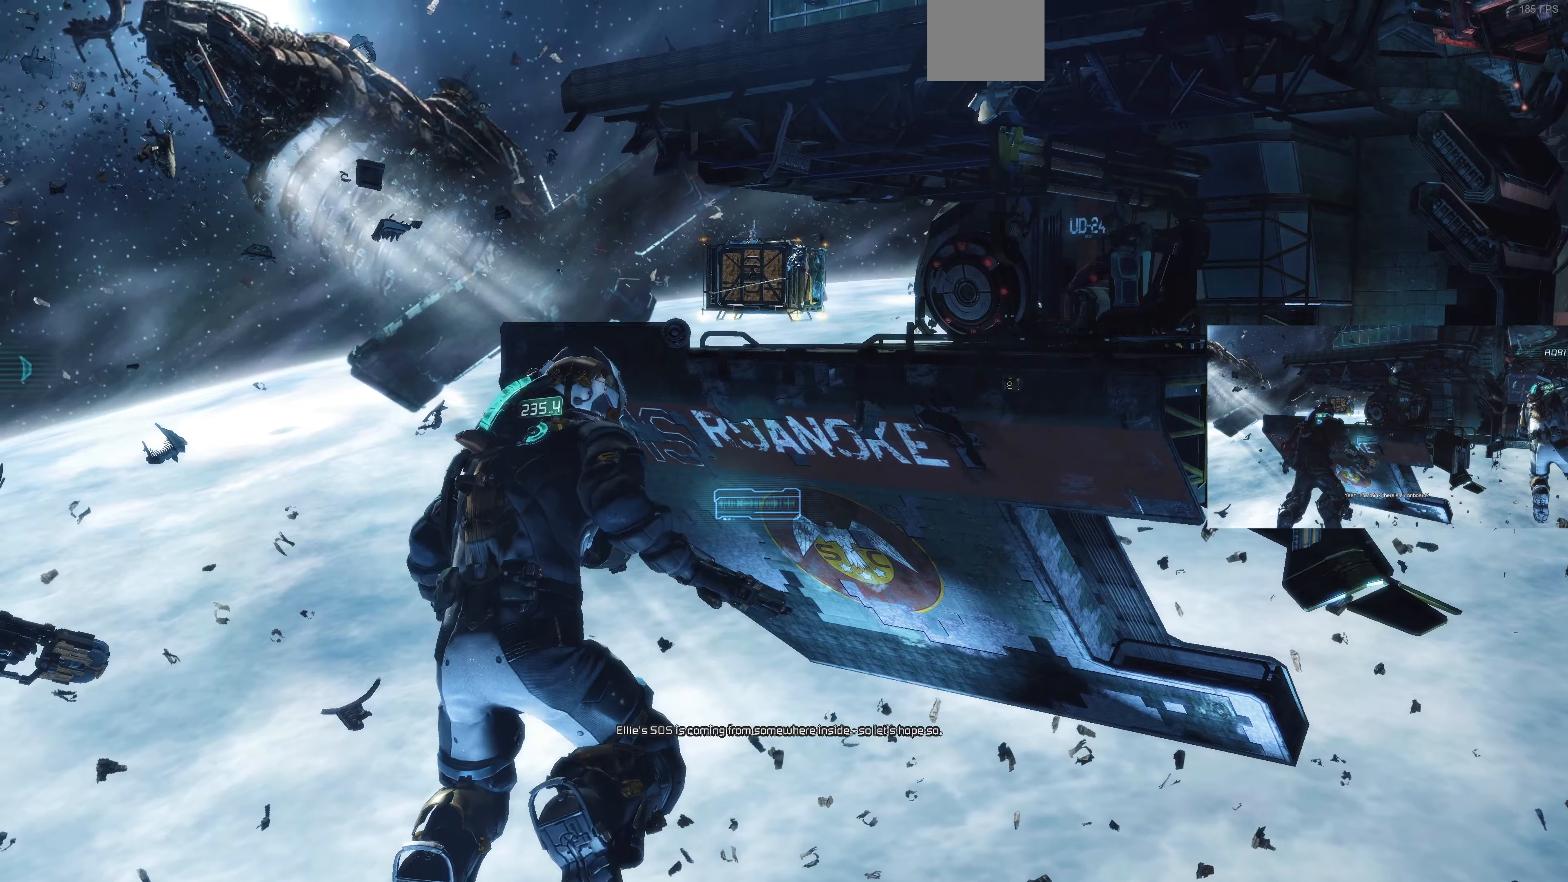
{"buttons": [], "left_stick": "center", "right_stick": "up-right", "events": []}
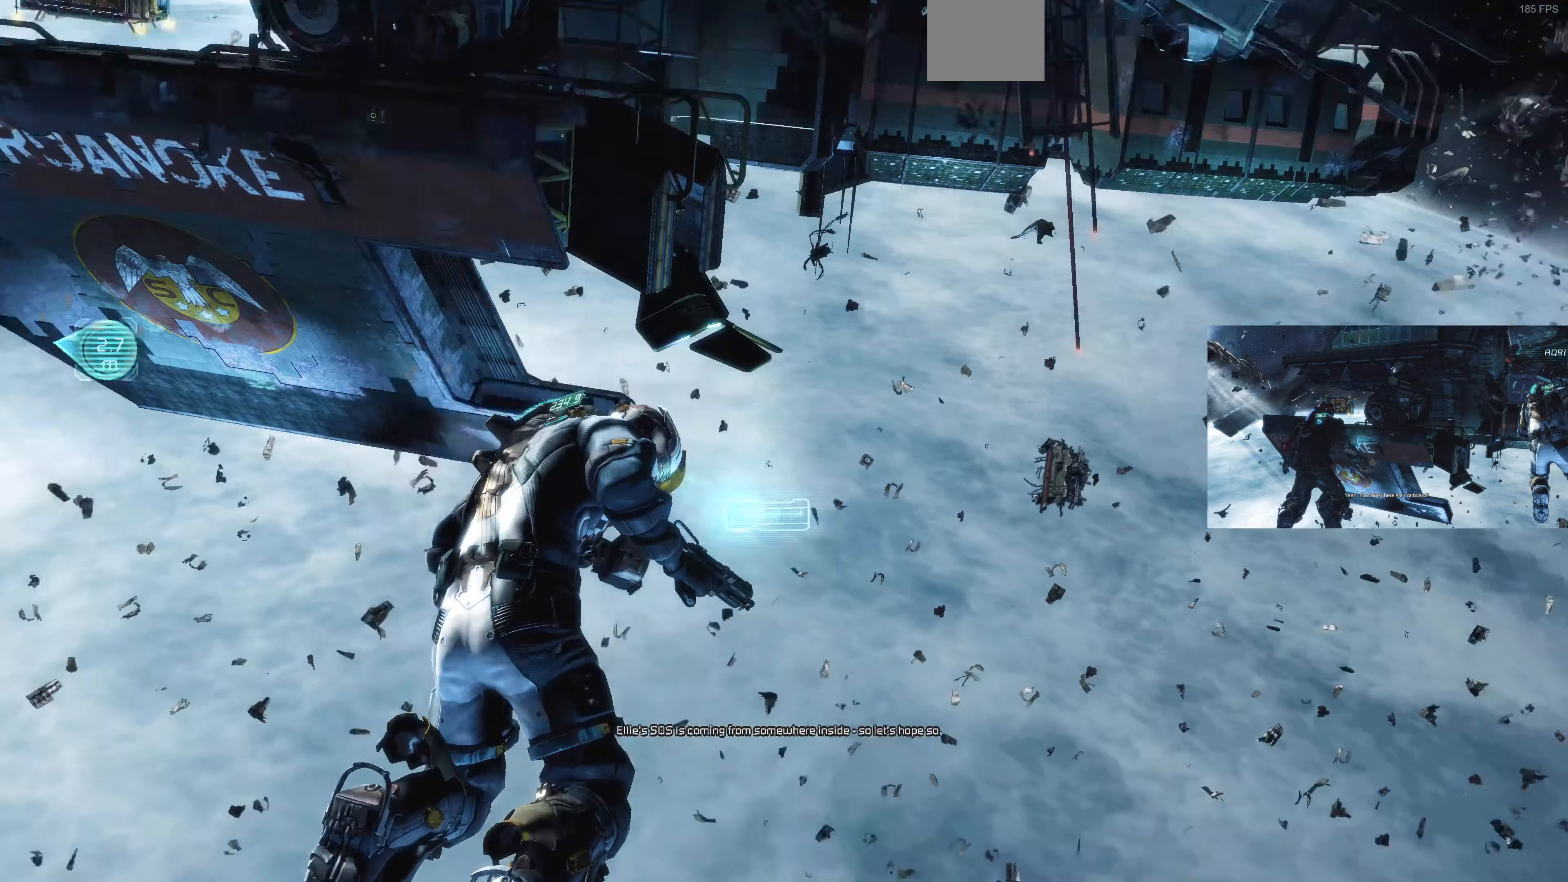
{"buttons": [], "left_stick": "center", "right_stick": "center", "events": [[300, "right_stick", "center"]]}
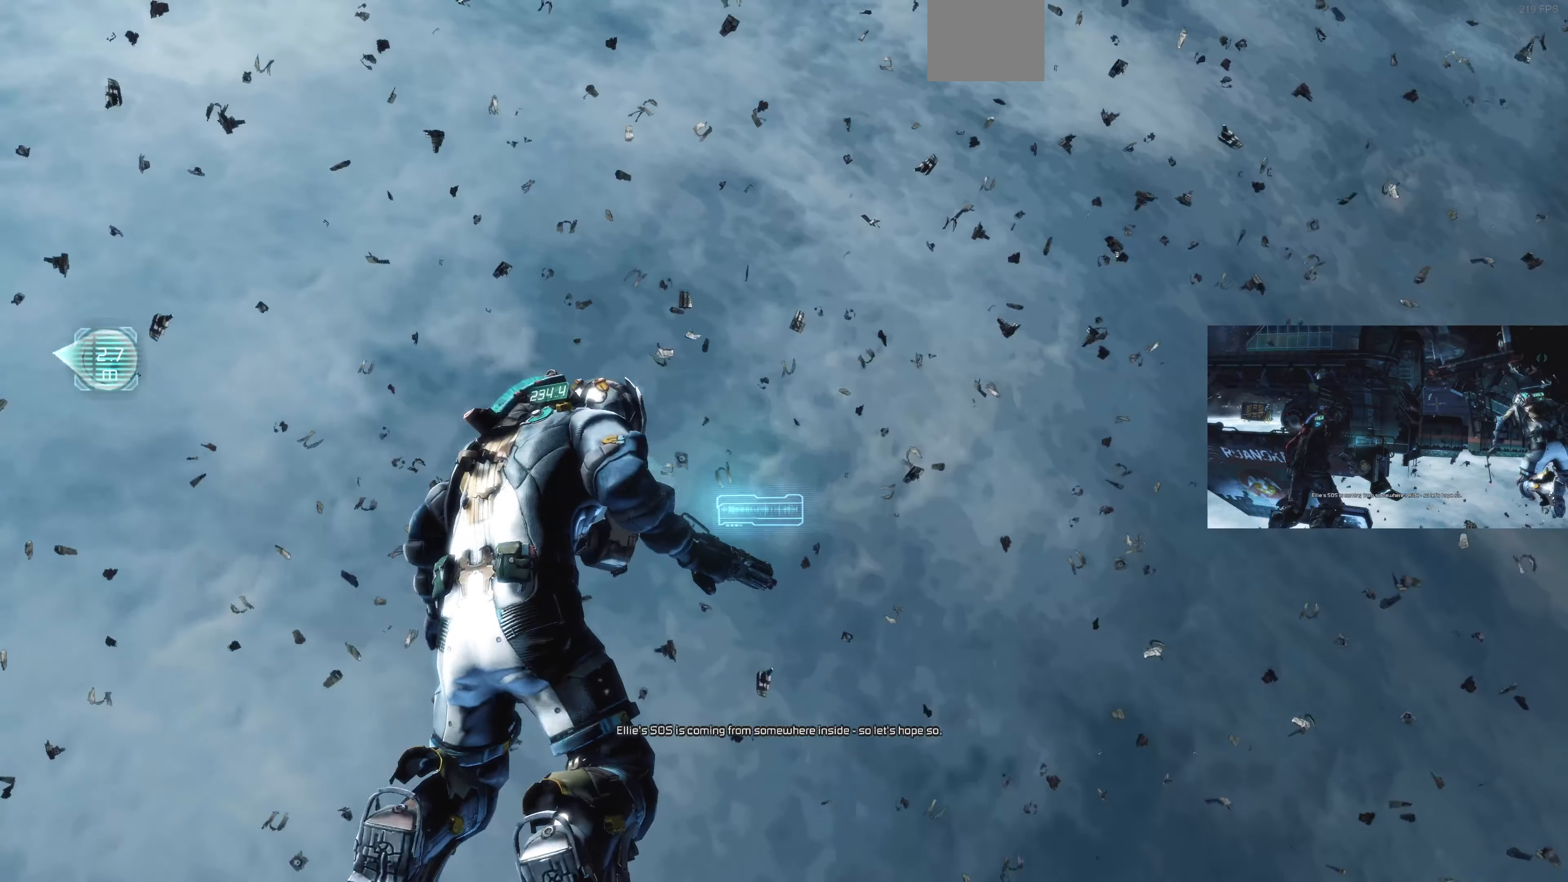
{"buttons": [], "left_stick": "center", "right_stick": "down-right", "events": [[400, "right_stick", "down-right"]]}
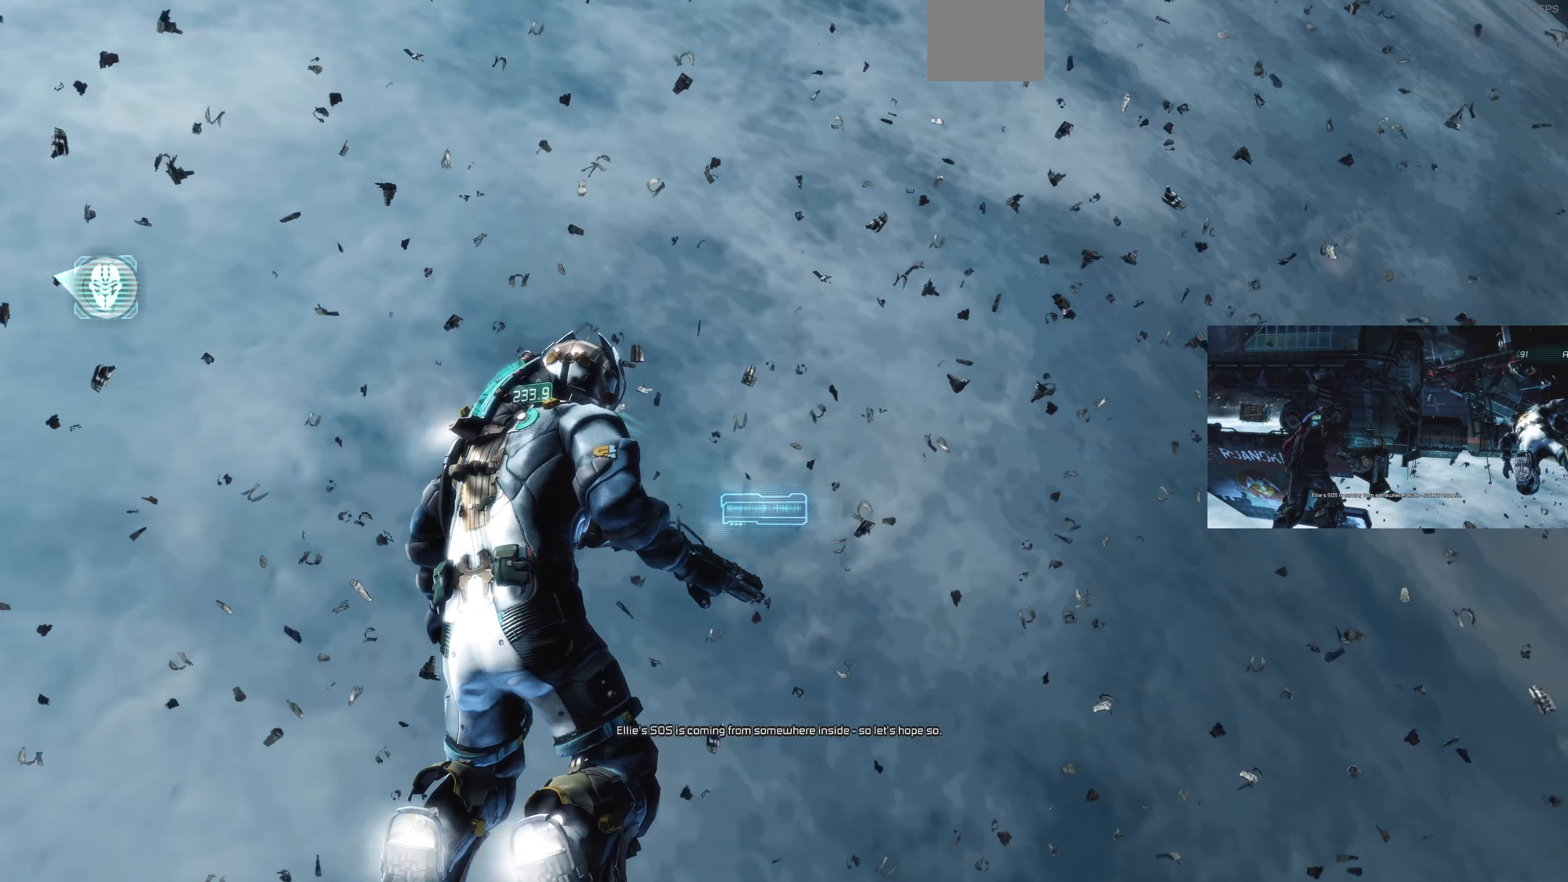
{"buttons": [], "left_stick": "center", "right_stick": "center", "events": [[433, "right_stick", "center"]]}
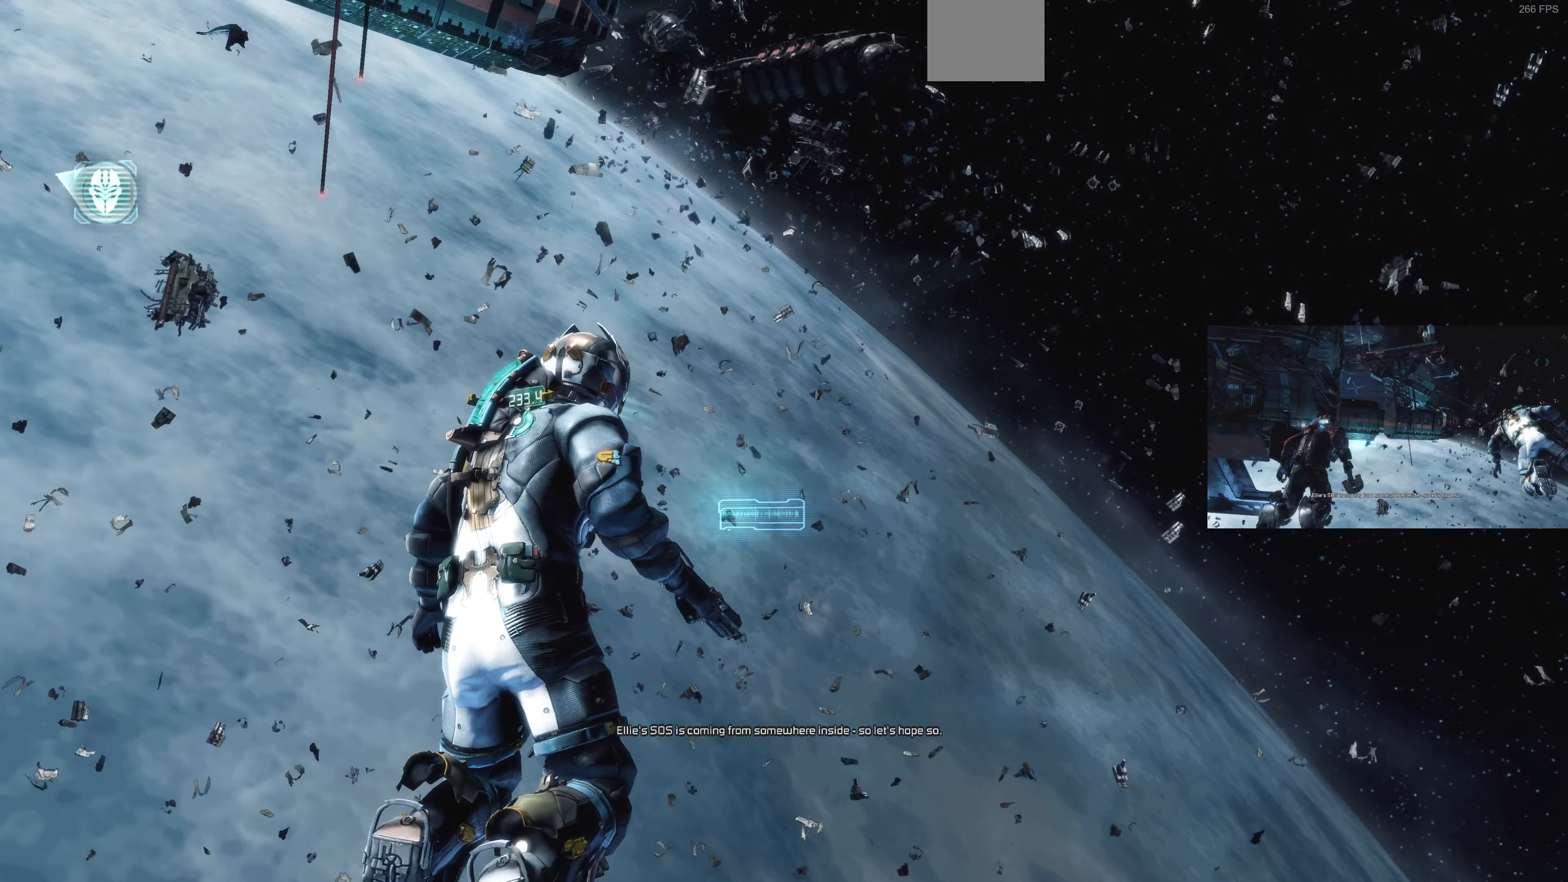
{"buttons": [], "left_stick": "center", "right_stick": "center", "events": []}
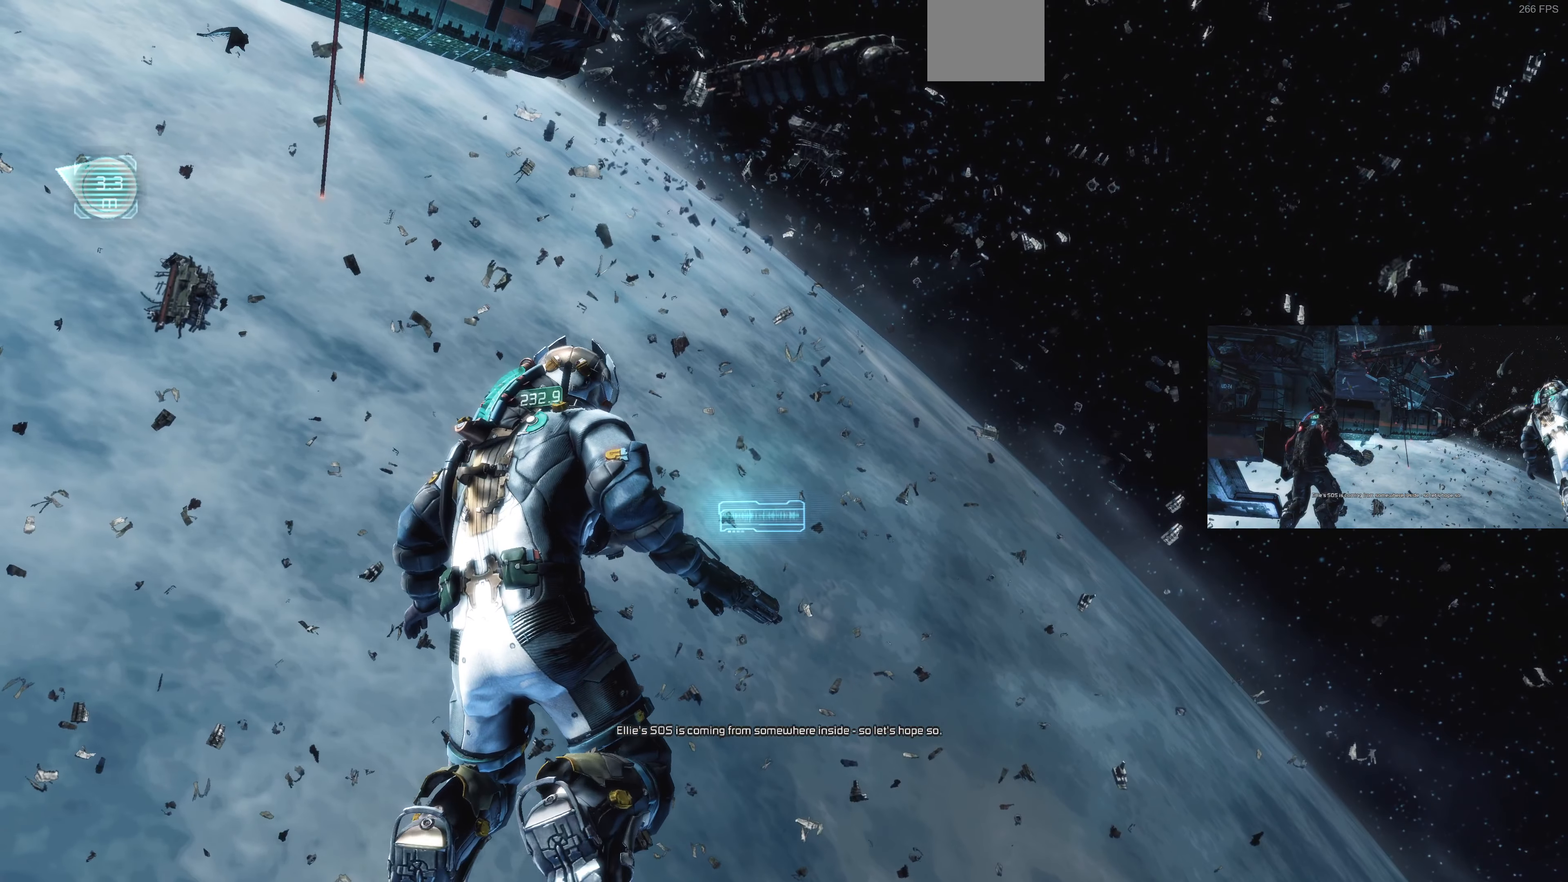
{"buttons": [], "left_stick": "center", "right_stick": "down-left", "events": [[400, "right_stick", "down-left"]]}
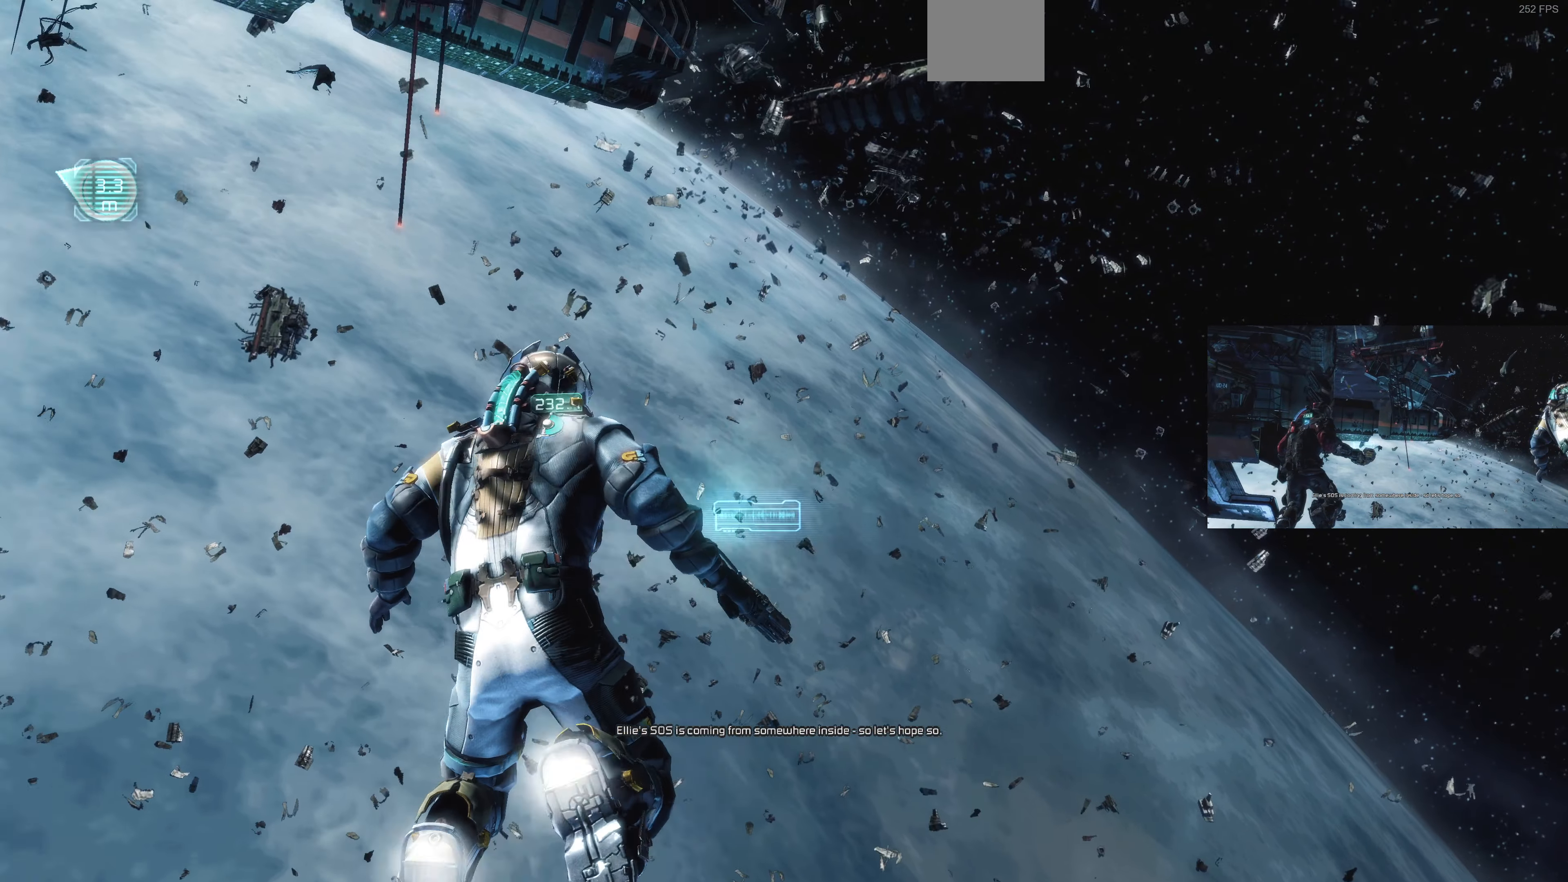
{"buttons": [], "left_stick": "center", "right_stick": "down-left", "events": [[200, "right_stick", "center"], [333, "right_stick", "down-left"]]}
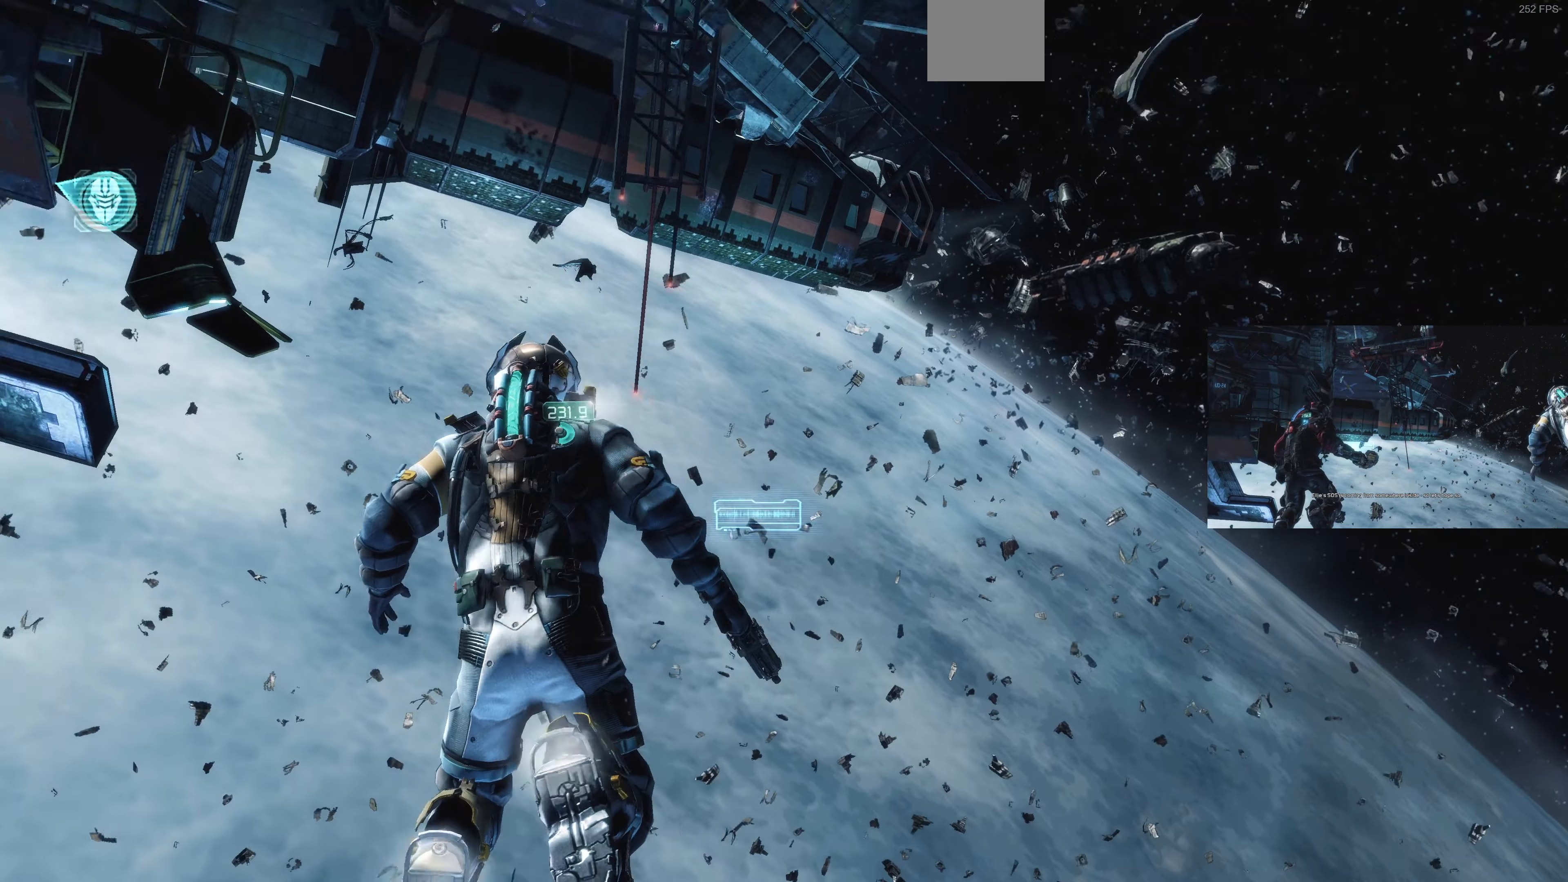
{"buttons": [], "left_stick": "center", "right_stick": "center", "events": [[366, "right_stick", "center"]]}
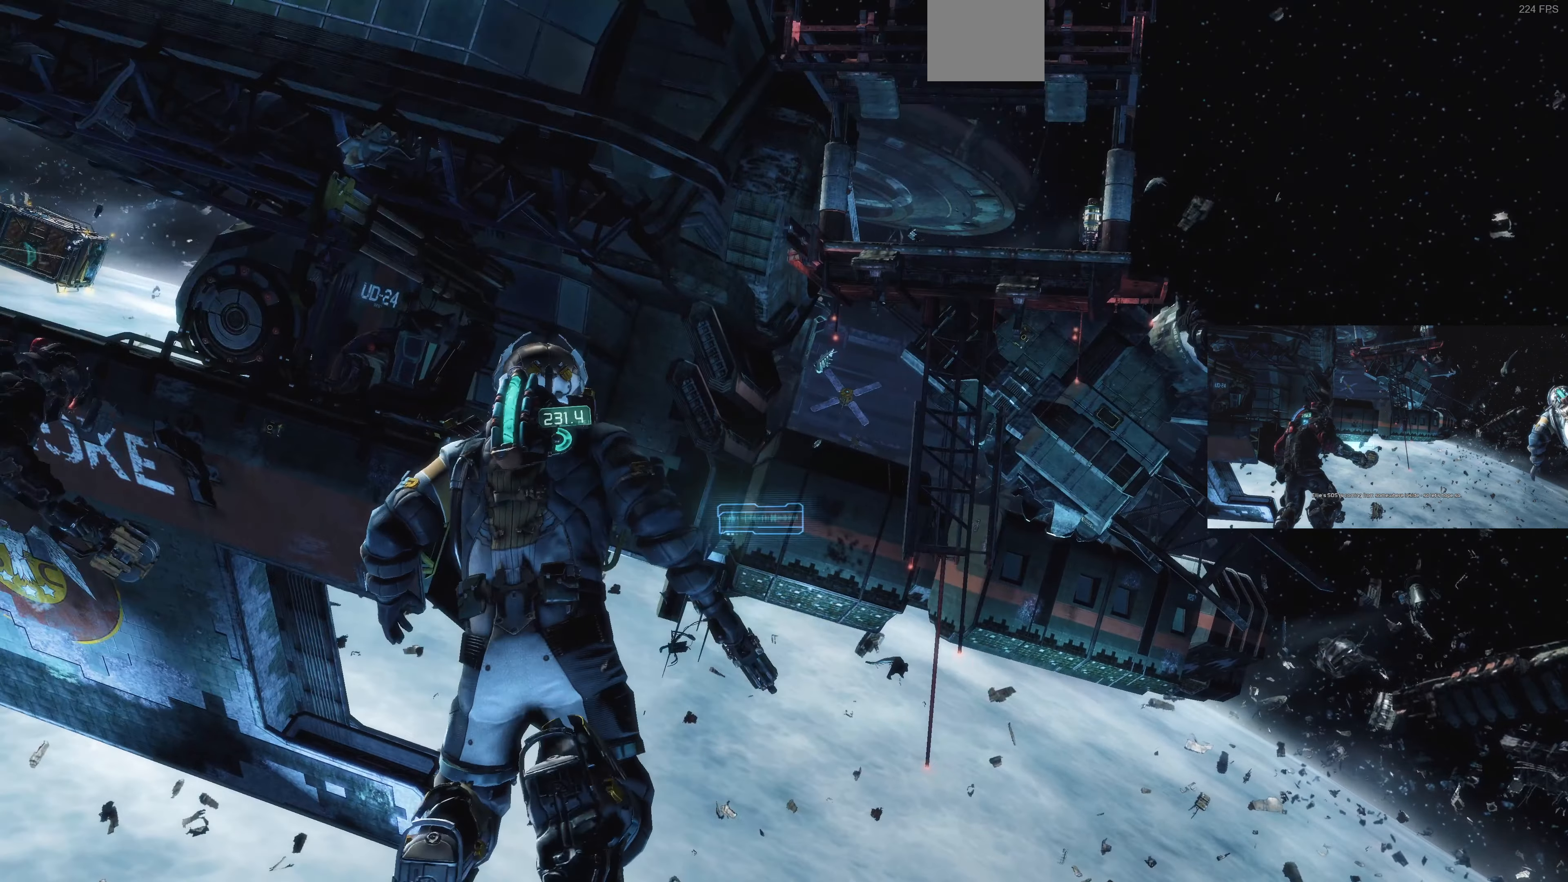
{"buttons": [], "left_stick": "center", "right_stick": "center", "events": []}
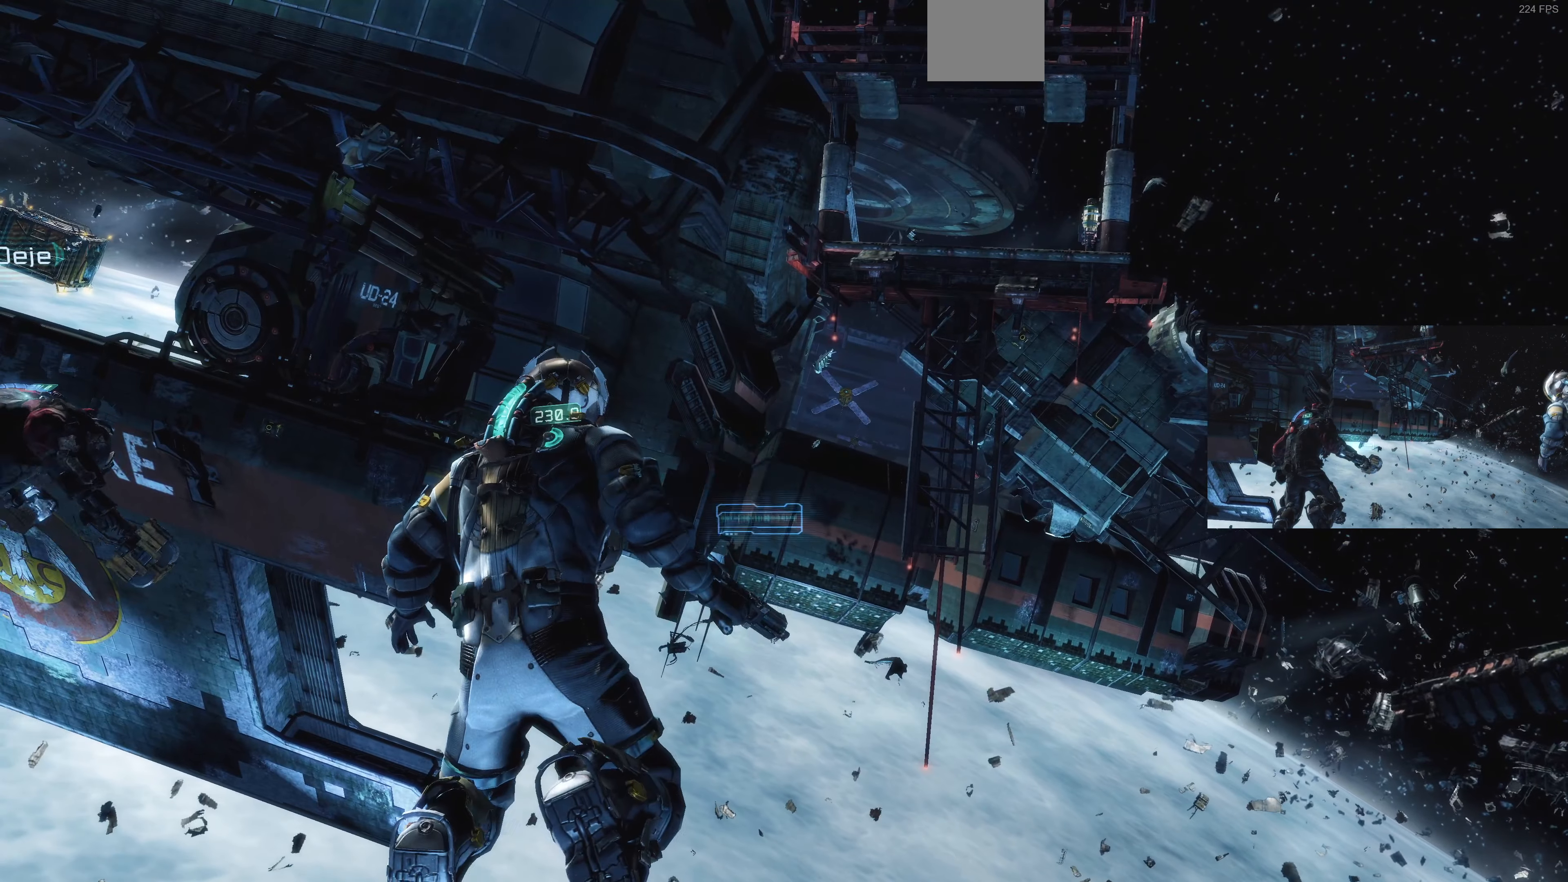
{"buttons": [], "left_stick": "up-left", "right_stick": "center", "events": [[133, "left_stick", "up"], [433, "left_stick", "up-left"]]}
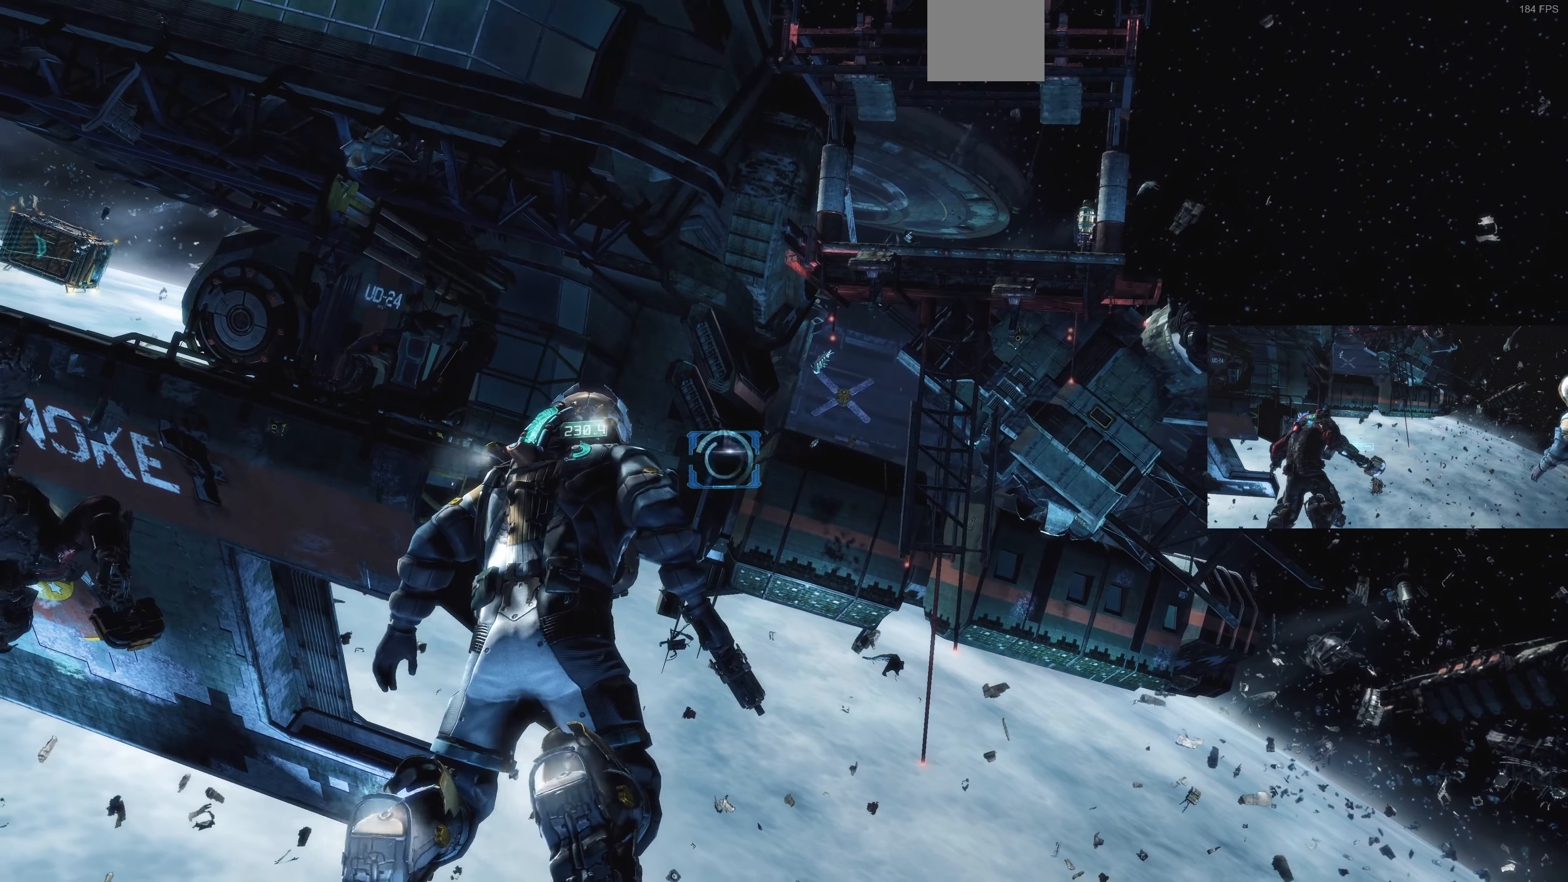
{"buttons": [], "left_stick": "up", "right_stick": "left", "events": [[167, "right_stick", "left"], [400, "left_stick", "up"]]}
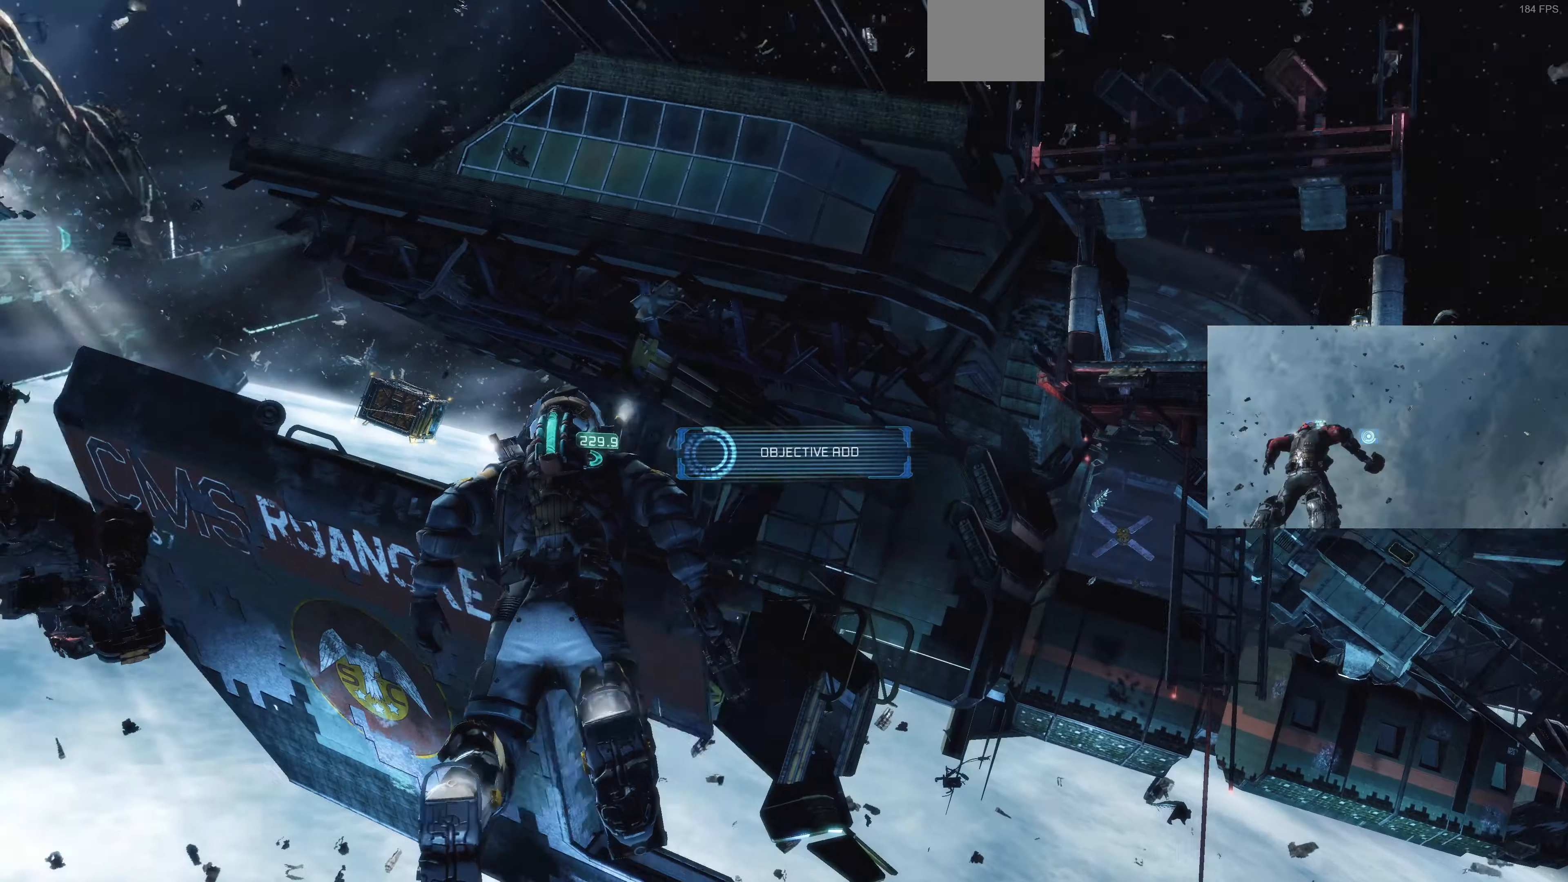
{"buttons": [], "left_stick": "up", "right_stick": "center", "events": [[234, "right_stick", "center"]]}
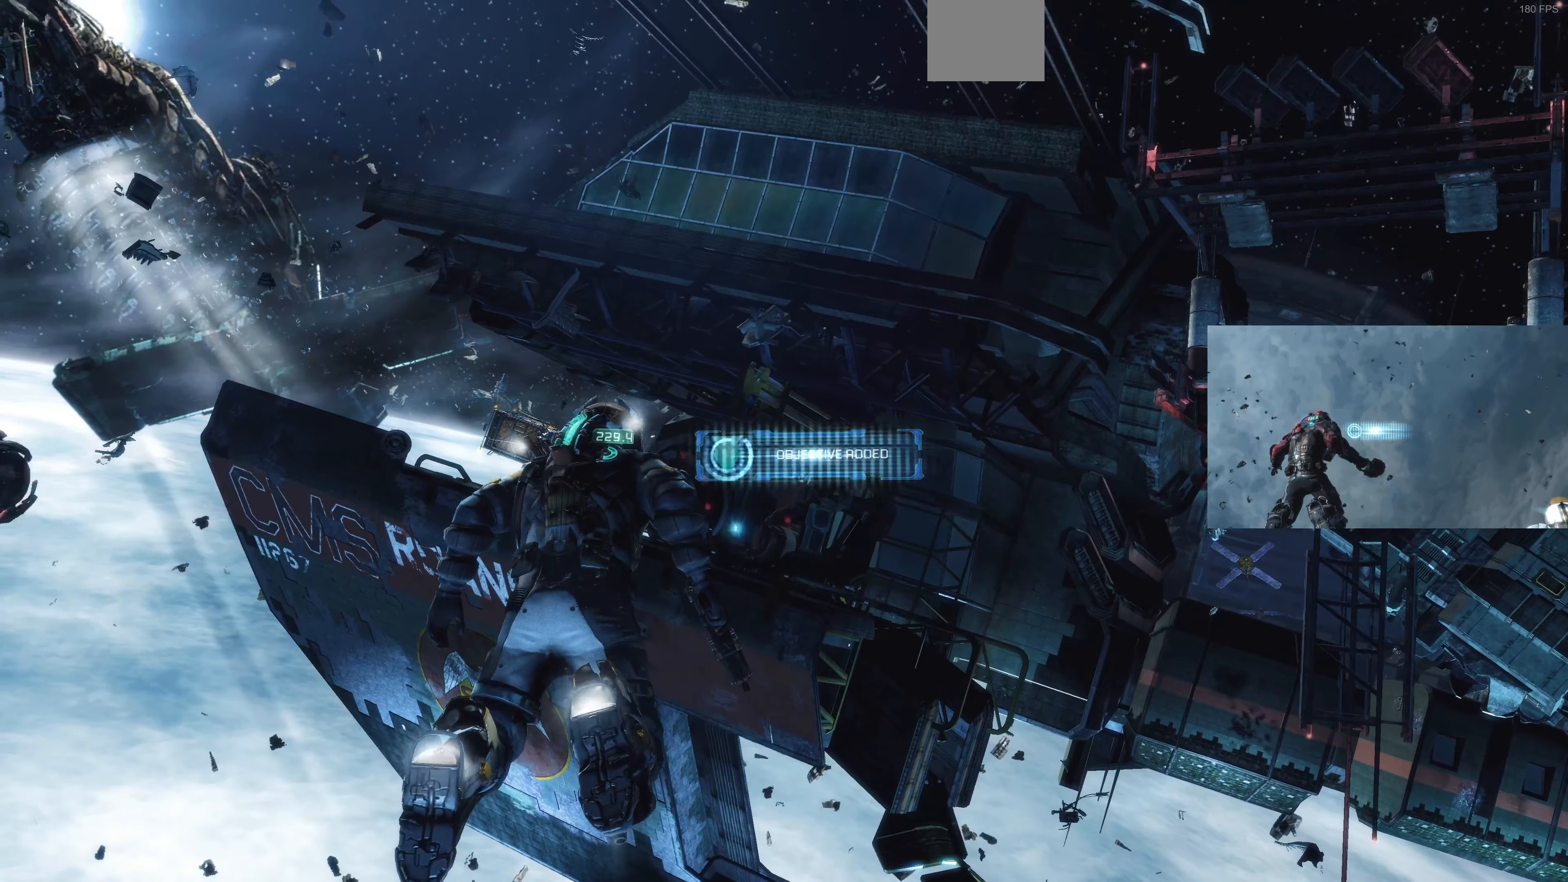
{"buttons": [], "left_stick": "up", "right_stick": "down-right", "events": [[200, "right_stick", "down-right"]]}
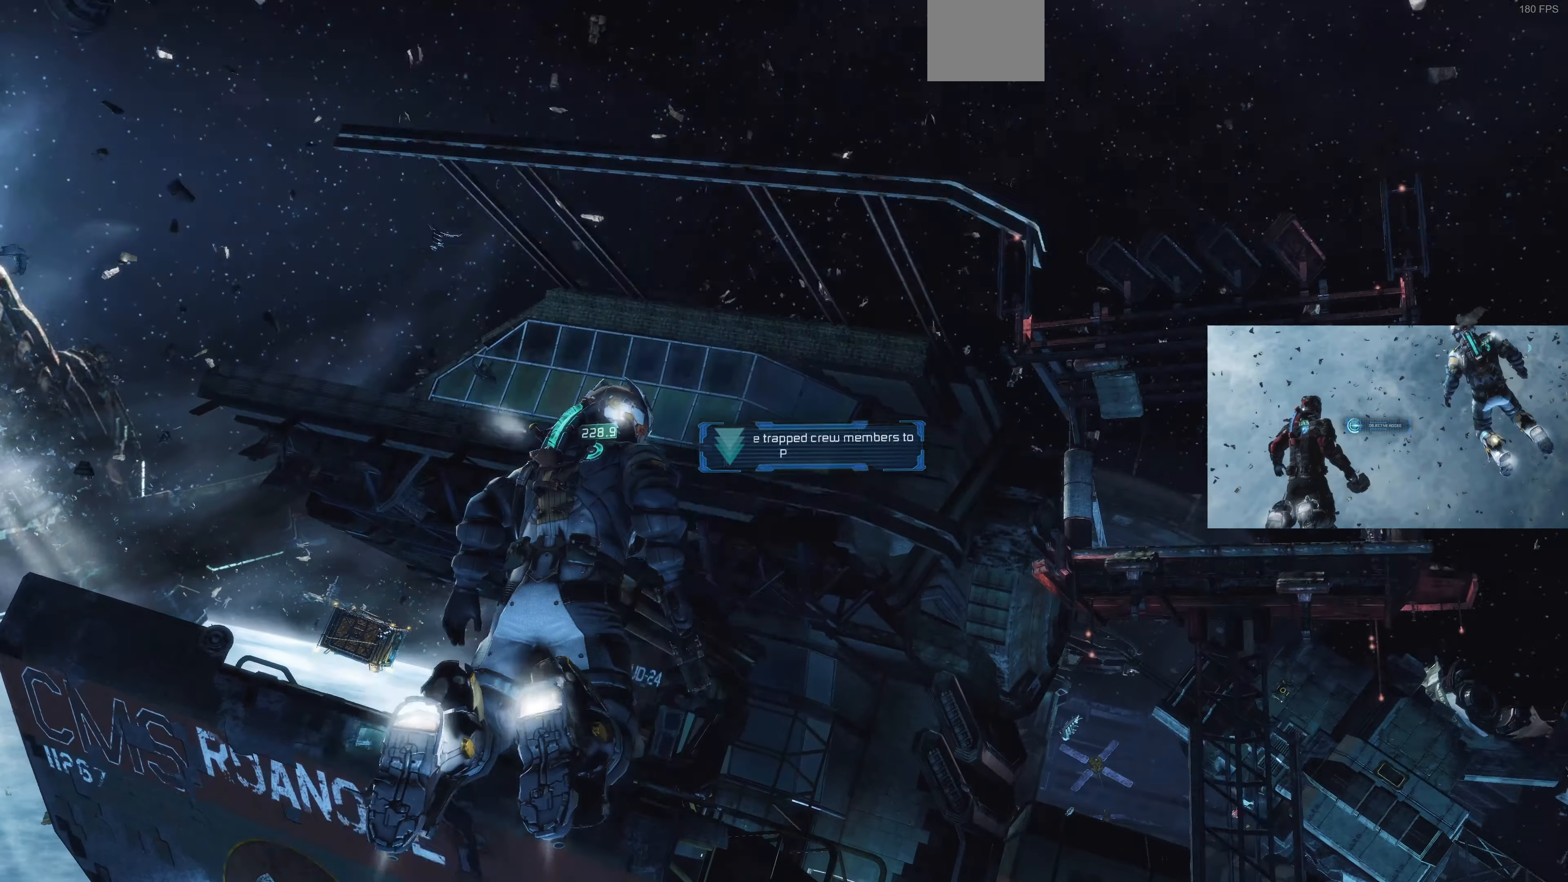
{"buttons": ["L1"], "left_stick": "up", "right_stick": "right", "events": [[234, "right_stick", "center"], [400, "L1", "down"], [467, "right_stick", "right"]]}
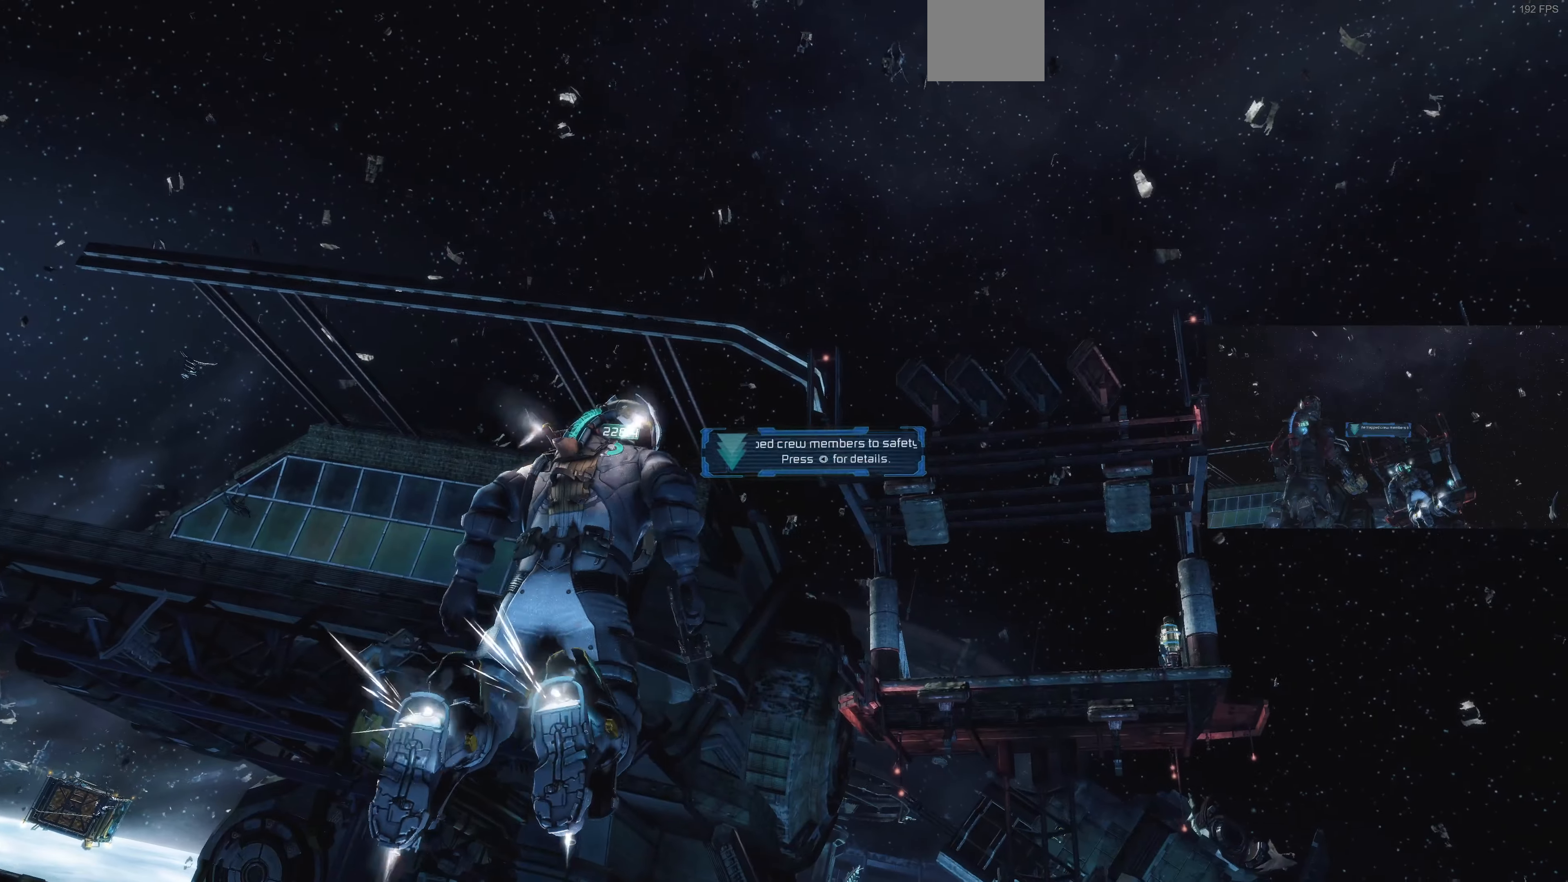
{"buttons": ["L1"], "left_stick": "up", "right_stick": "up-right", "events": [[34, "right_stick", "up-right"]]}
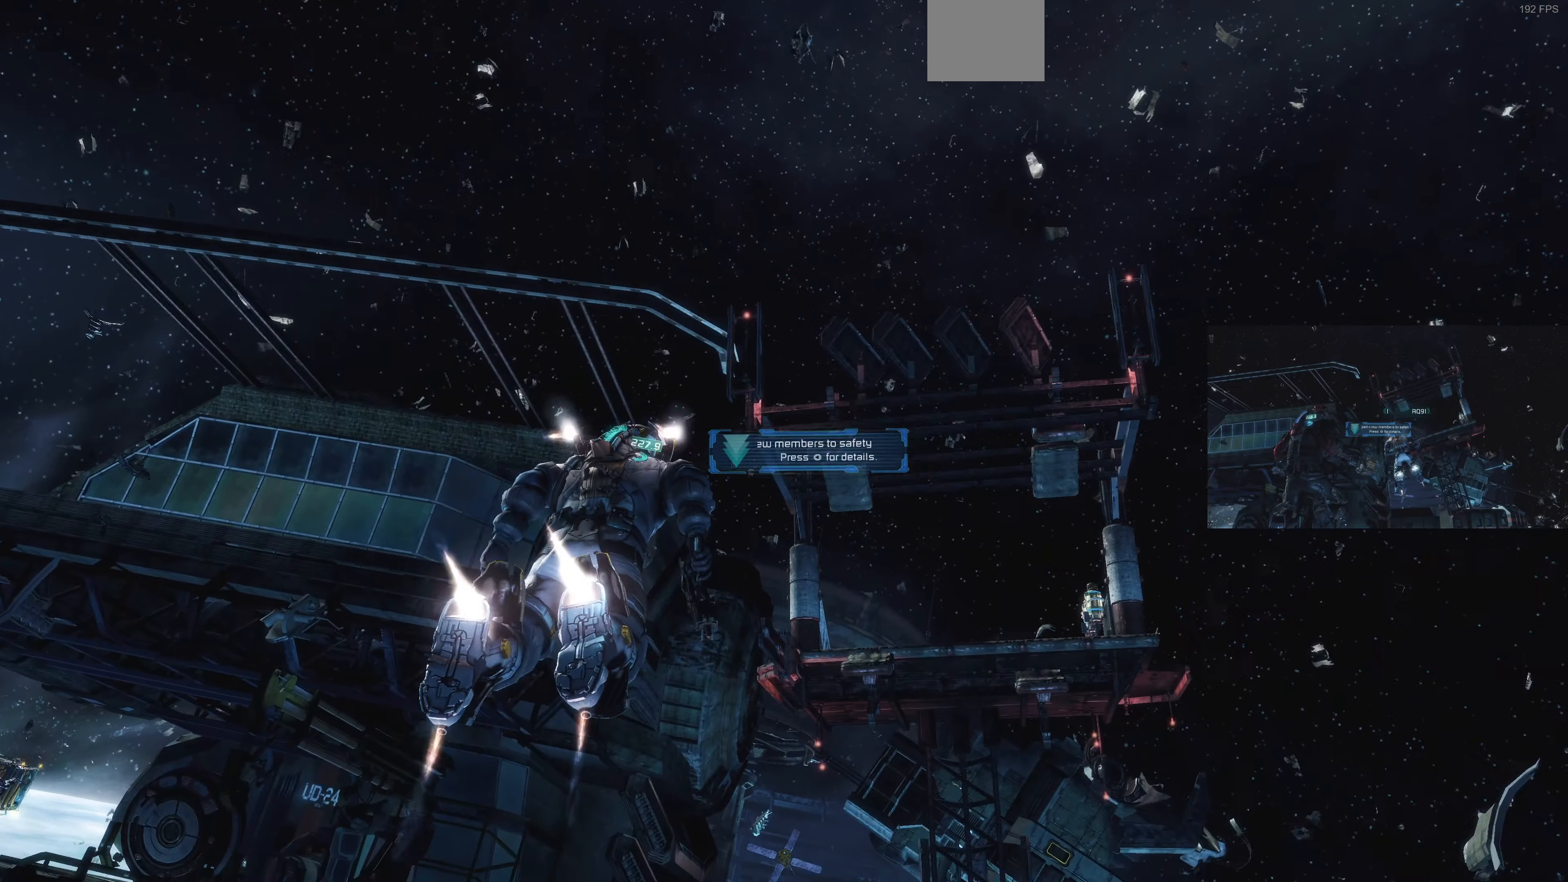
{"buttons": ["L1"], "left_stick": "up", "right_stick": "center", "events": [[200, "right_stick", "center"]]}
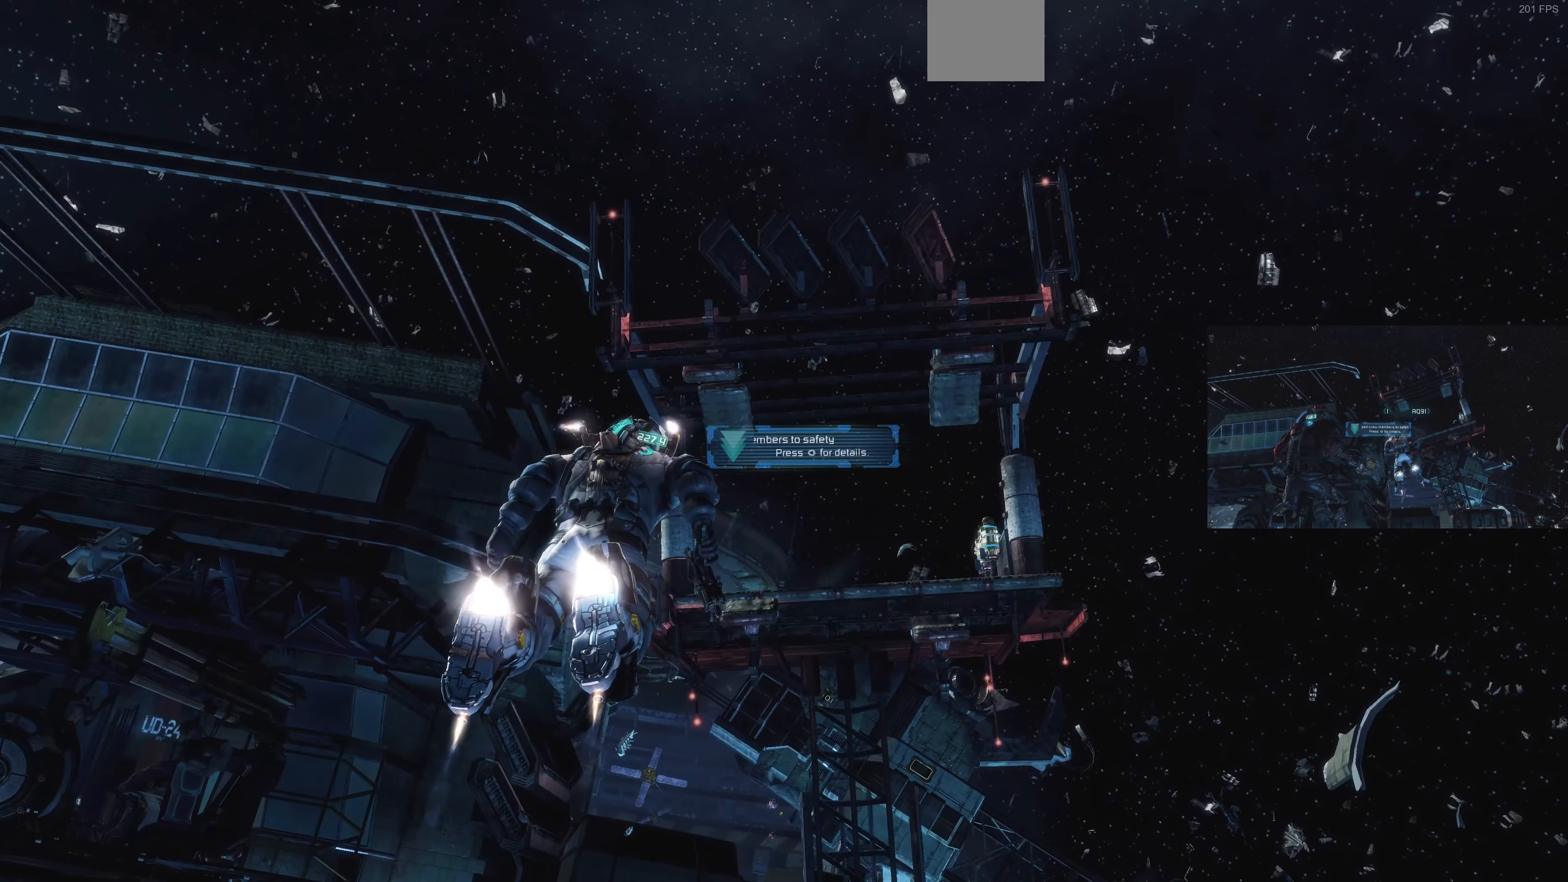
{"buttons": ["L1"], "left_stick": "up", "right_stick": "right", "events": [[34, "right_stick", "up-right"], [200, "right_stick", "center"], [367, "right_stick", "right"]]}
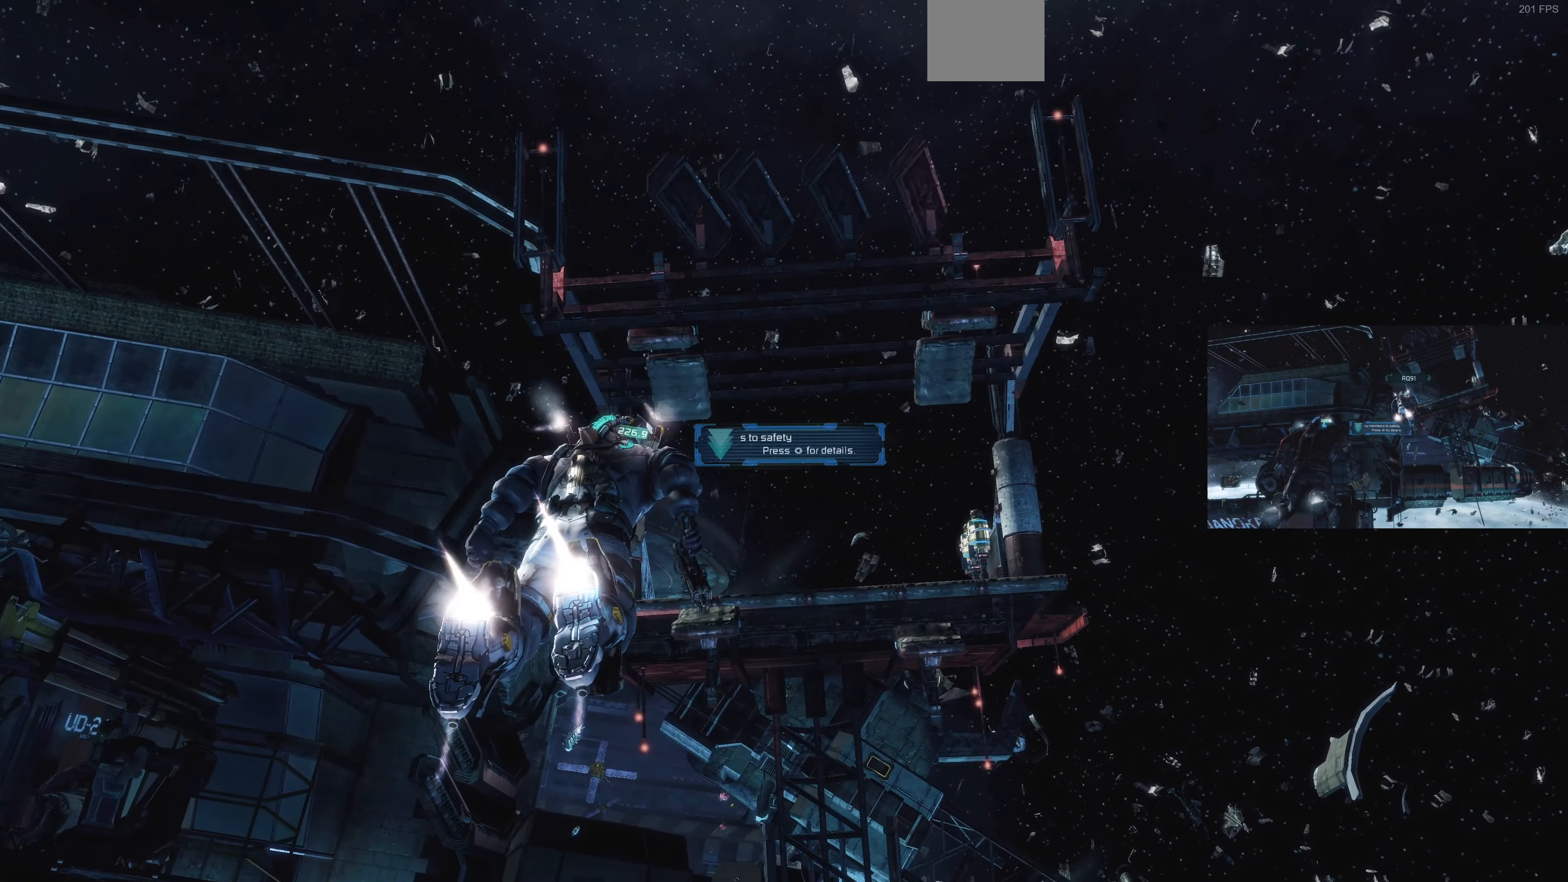
{"buttons": ["L1"], "left_stick": "up-left", "right_stick": "right", "events": [[134, "right_stick", "center"], [167, "left_stick", "up-left"], [234, "right_stick", "right"]]}